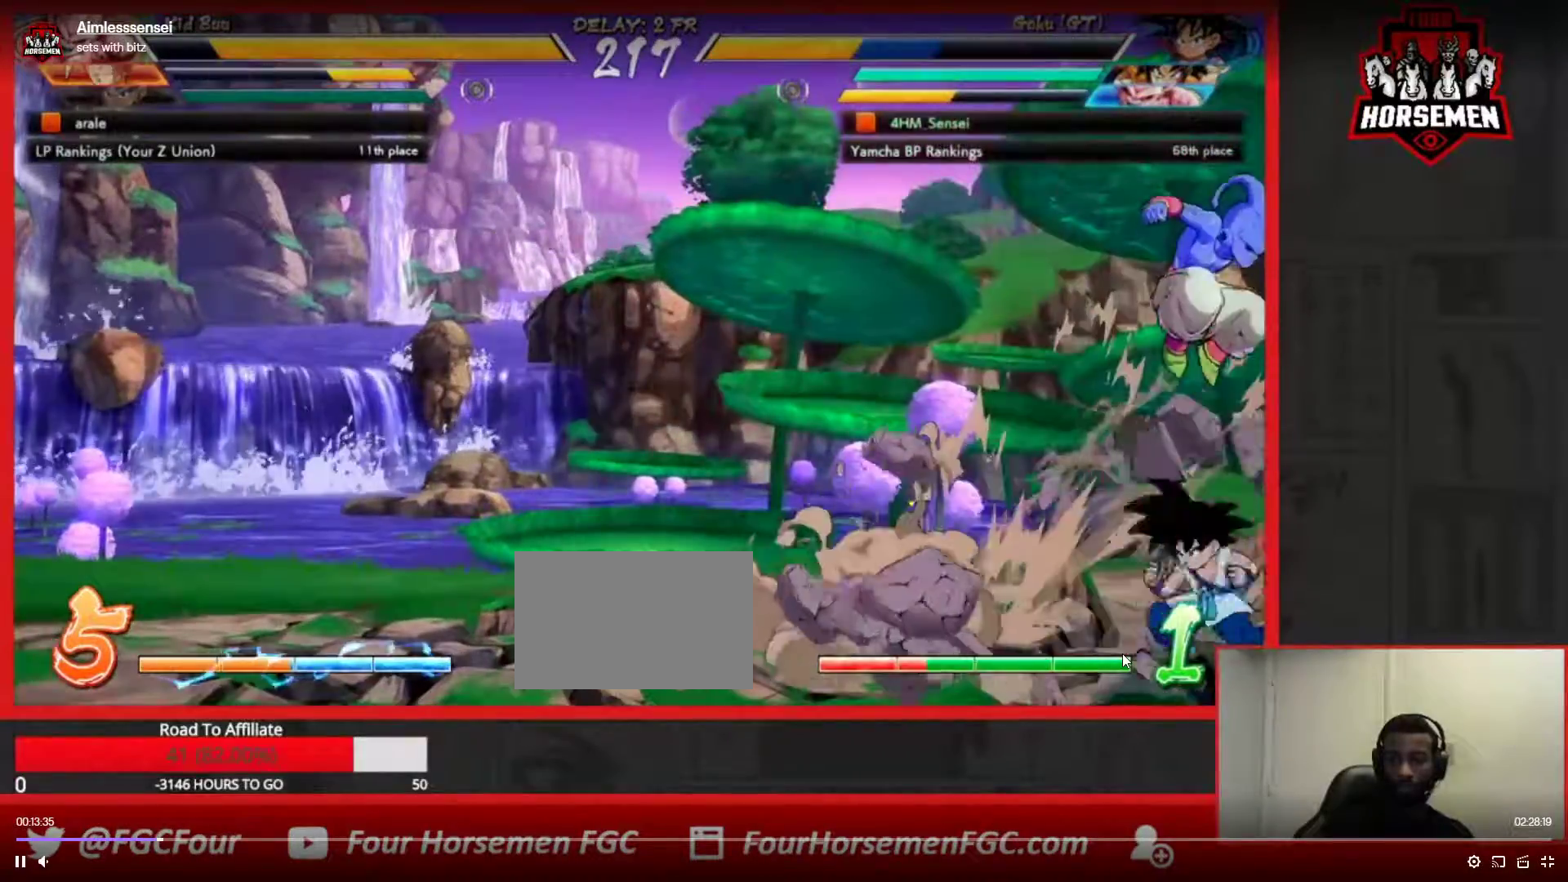
Gameplay with a controller (arcade stick); each line is a JSON object with the inputs held at the frame after it. "events" lists button and stick changes between this image and that frame as [ms after this image, input, new state], when the widget could be followed in between. Not read: L3 R3.
{"buttons": [], "left_stick": "down-left", "events": [[33, "SQUARE", "up"], [117, "SQUARE", "down"], [200, "SQUARE", "up"], [433, "left_stick", "down-left"]]}
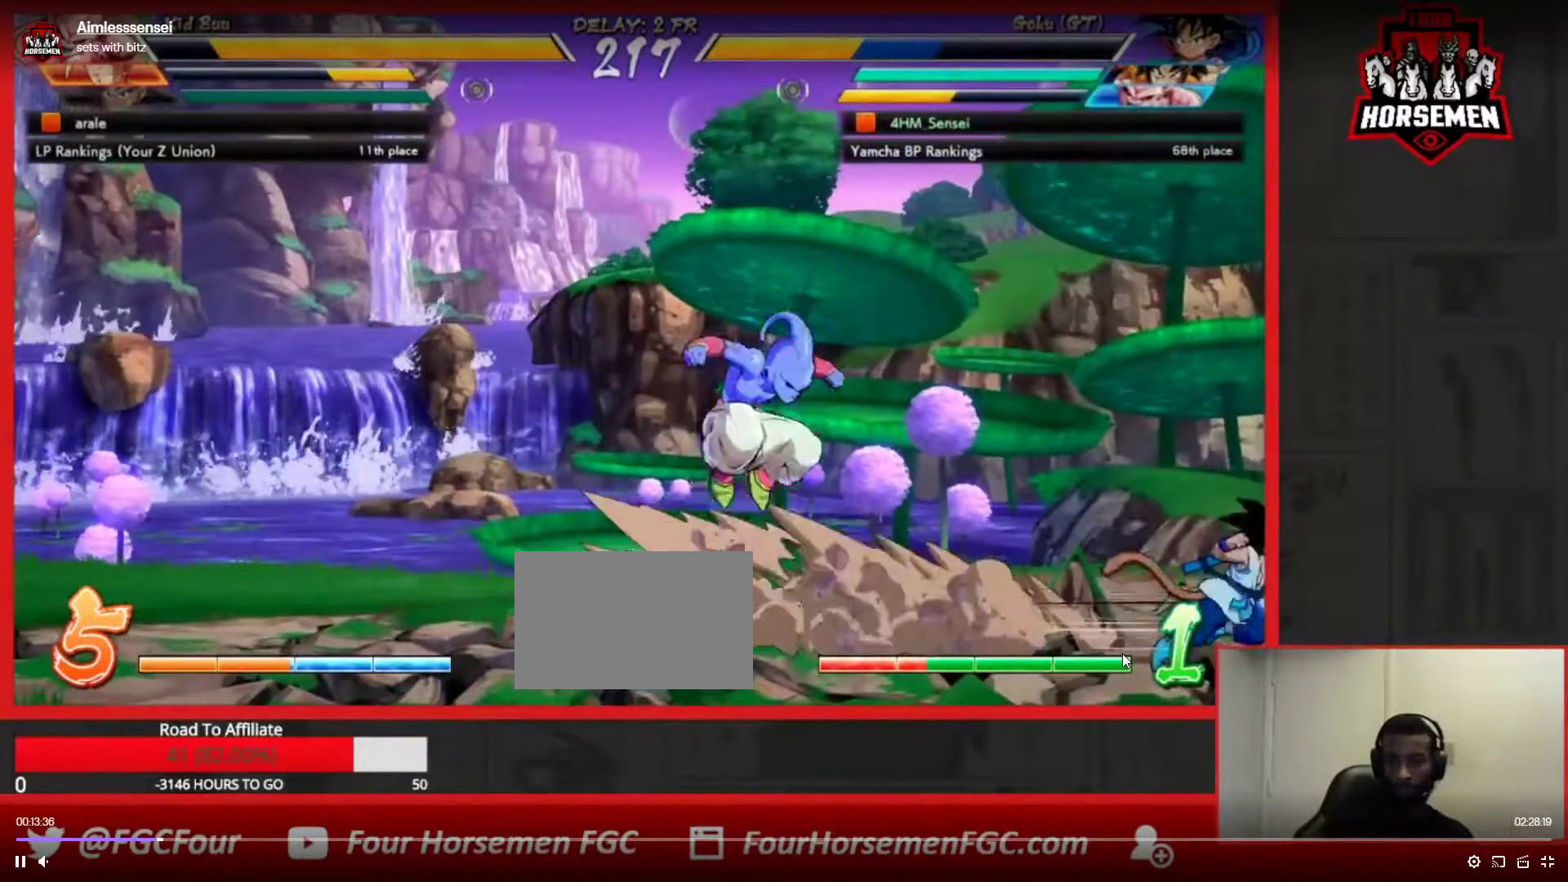
{"buttons": [], "left_stick": "up-right", "events": [[33, "left_stick", "center"], [100, "left_stick", "right"], [250, "left_stick", "up-right"]]}
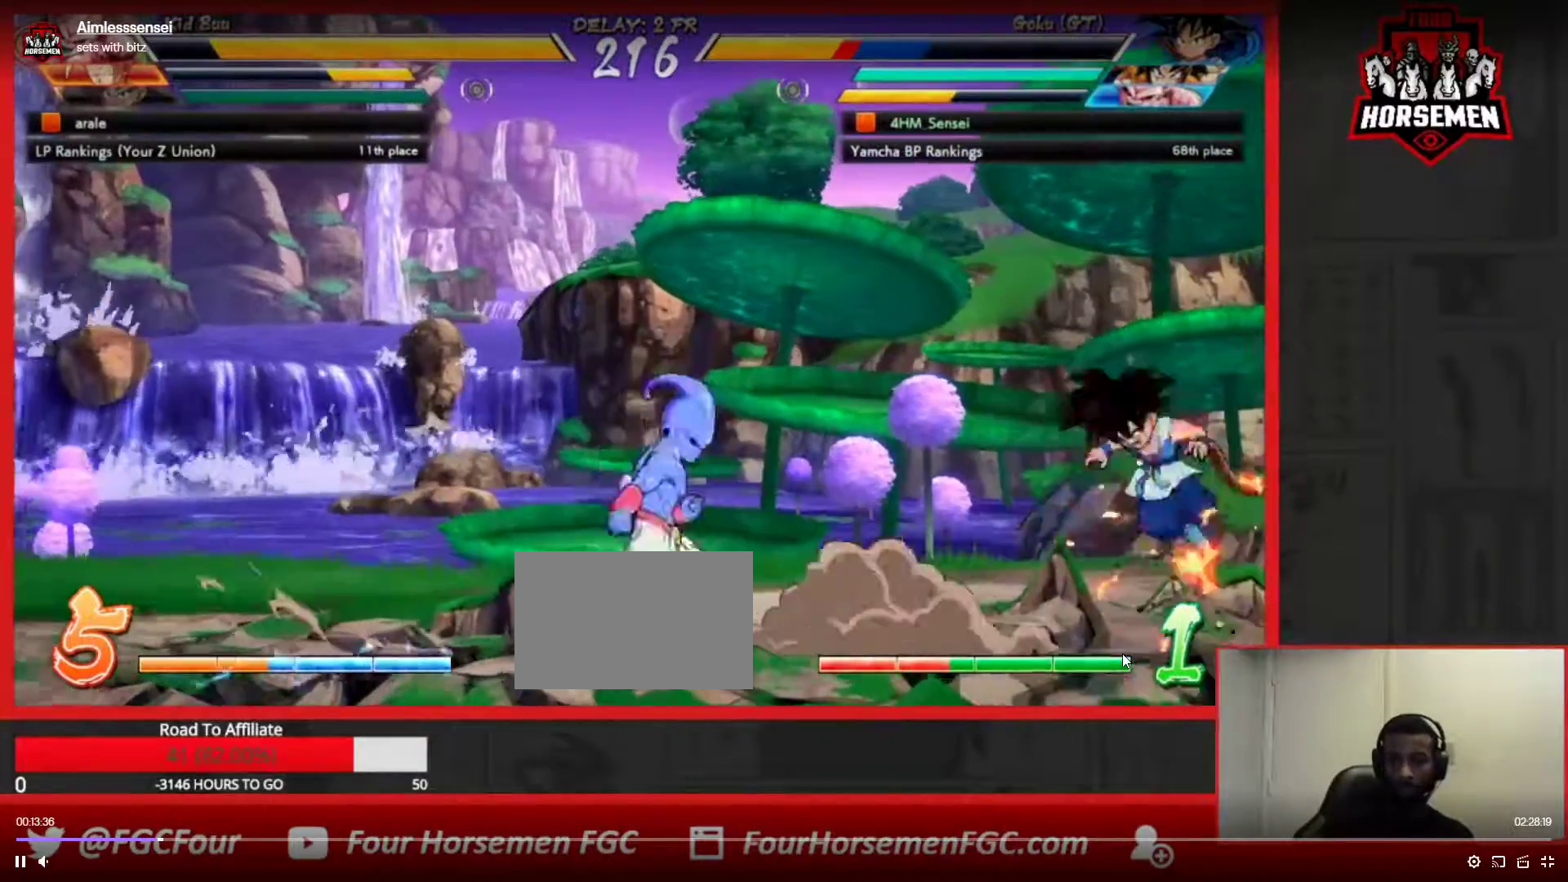
{"buttons": ["TRIANGLE", "R1"], "left_stick": "down-right", "events": [[67, "CROSS", "down"], [67, "R1", "down"], [133, "CROSS", "up"], [150, "R1", "up"], [167, "left_stick", "down-right"], [450, "R1", "down"], [467, "TRIANGLE", "down"]]}
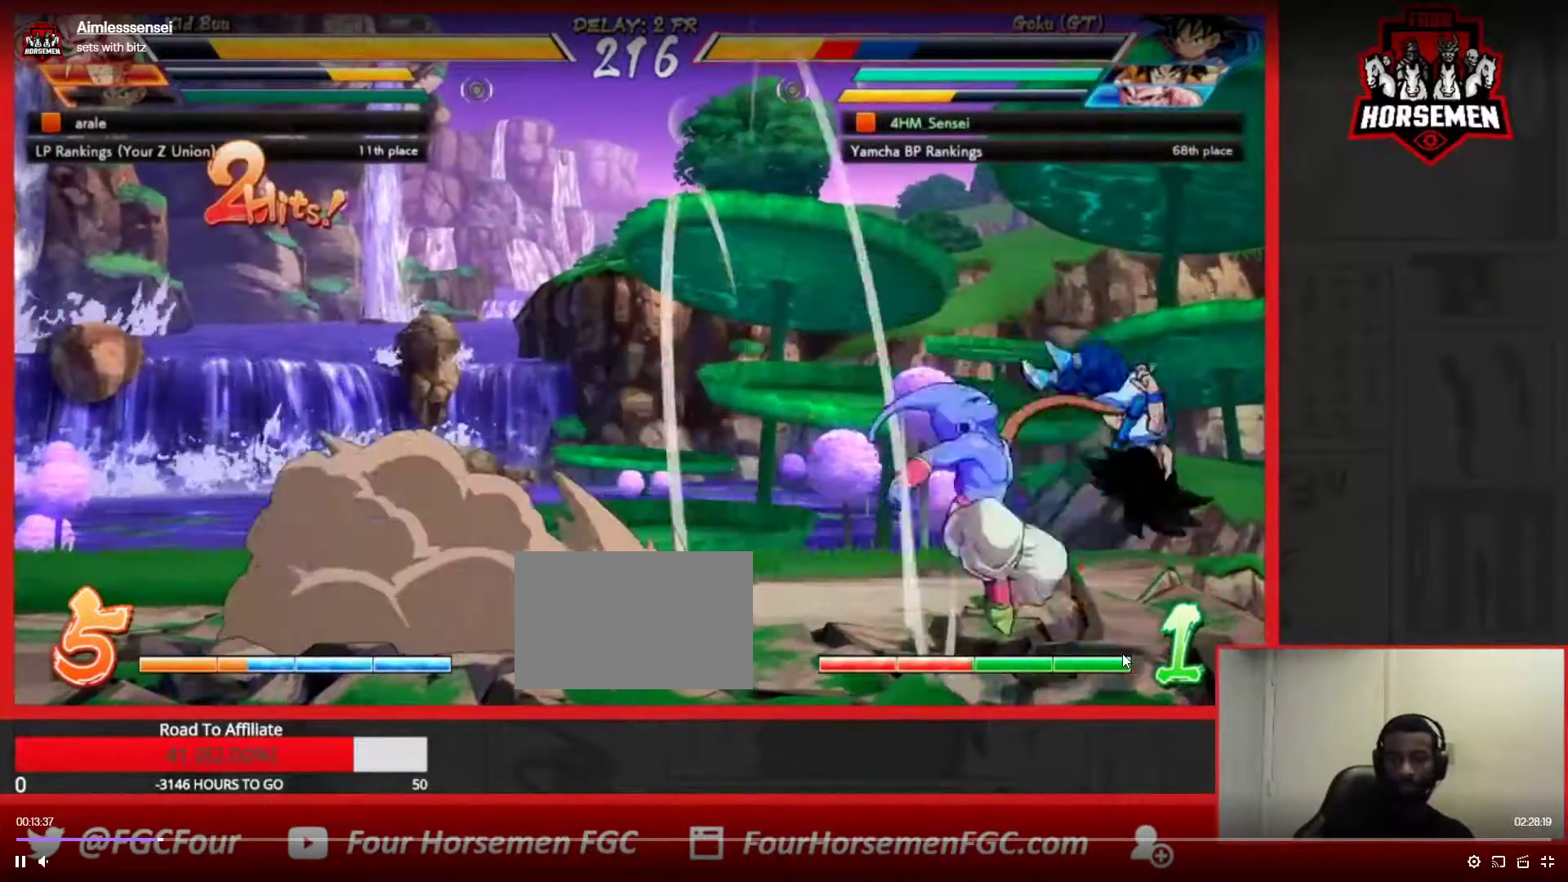
{"buttons": ["R1"], "left_stick": "down-right", "events": [[17, "SQUARE", "down"], [300, "R1", "up"], [300, "SQUARE", "up"], [317, "TRIANGLE", "up"], [500, "R1", "down"]]}
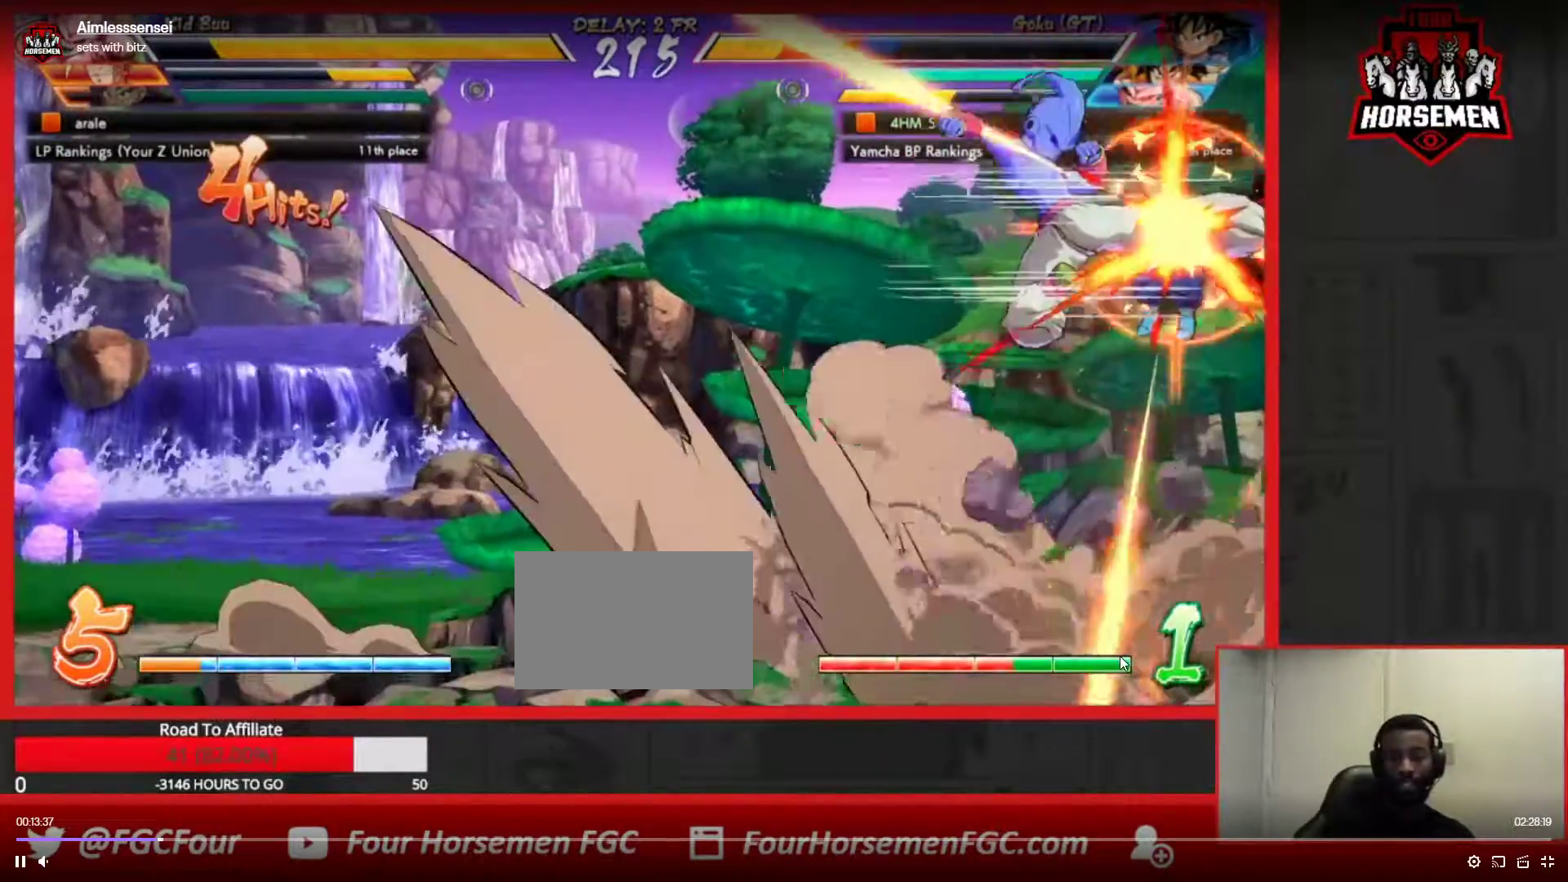
{"buttons": ["R1"], "left_stick": "down-right", "events": [[33, "TRIANGLE", "down"], [67, "SQUARE", "down"], [350, "R1", "up"], [367, "SQUARE", "up"], [367, "TRIANGLE", "up"], [500, "R1", "down"]]}
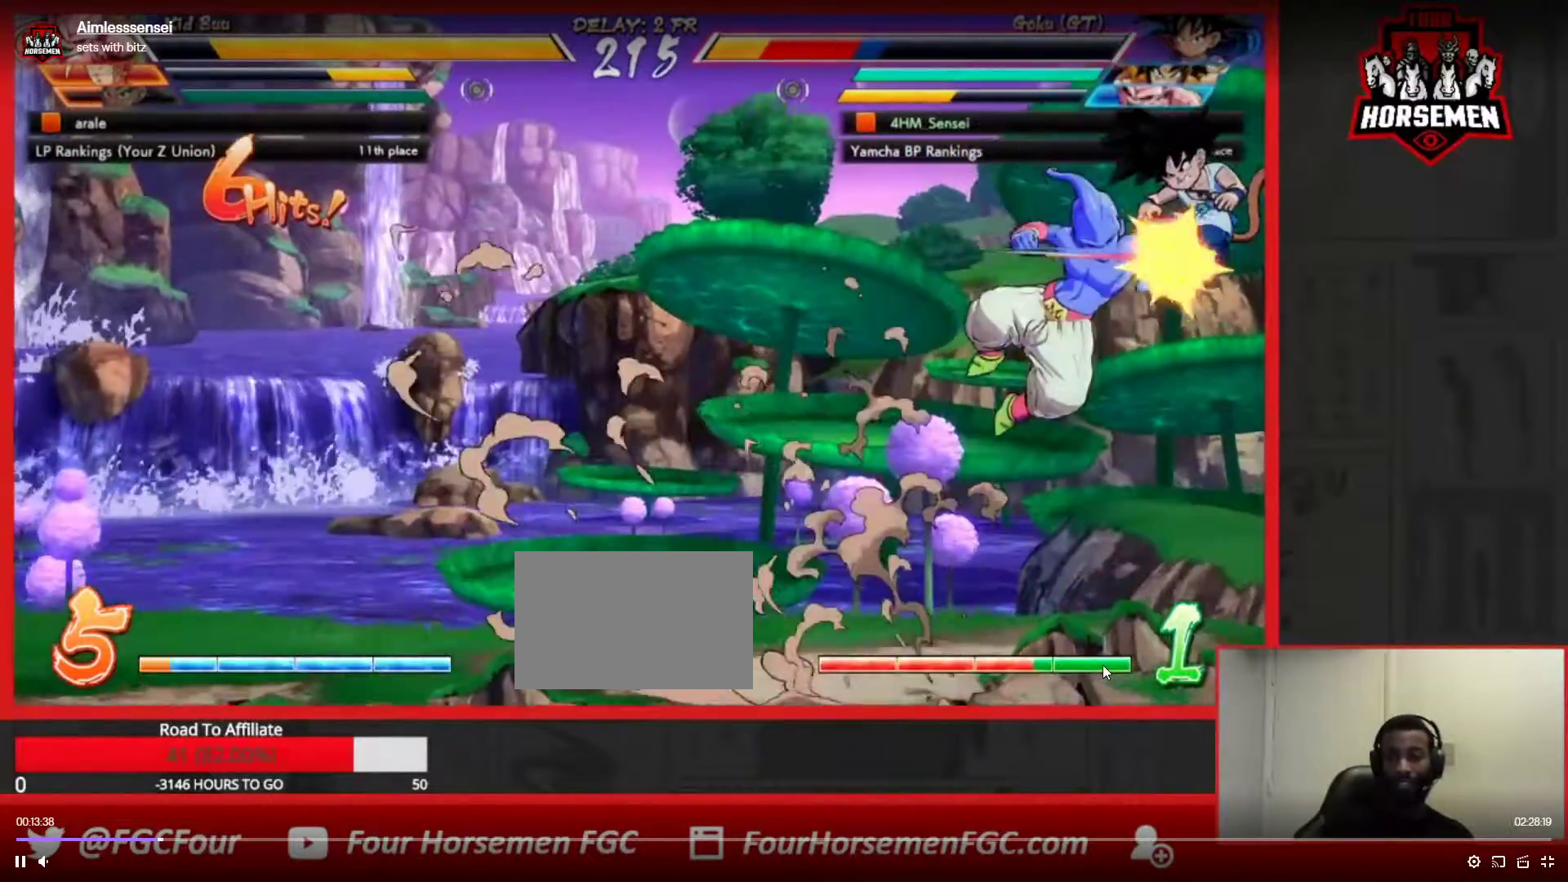
{"buttons": ["SQUARE", "TRIANGLE", "R1"], "left_stick": "down-right", "events": [[33, "TRIANGLE", "down"], [67, "SQUARE", "down"], [300, "R1", "up"], [317, "SQUARE", "up"], [317, "TRIANGLE", "up"], [433, "R1", "down"], [467, "TRIANGLE", "down"], [483, "SQUARE", "down"]]}
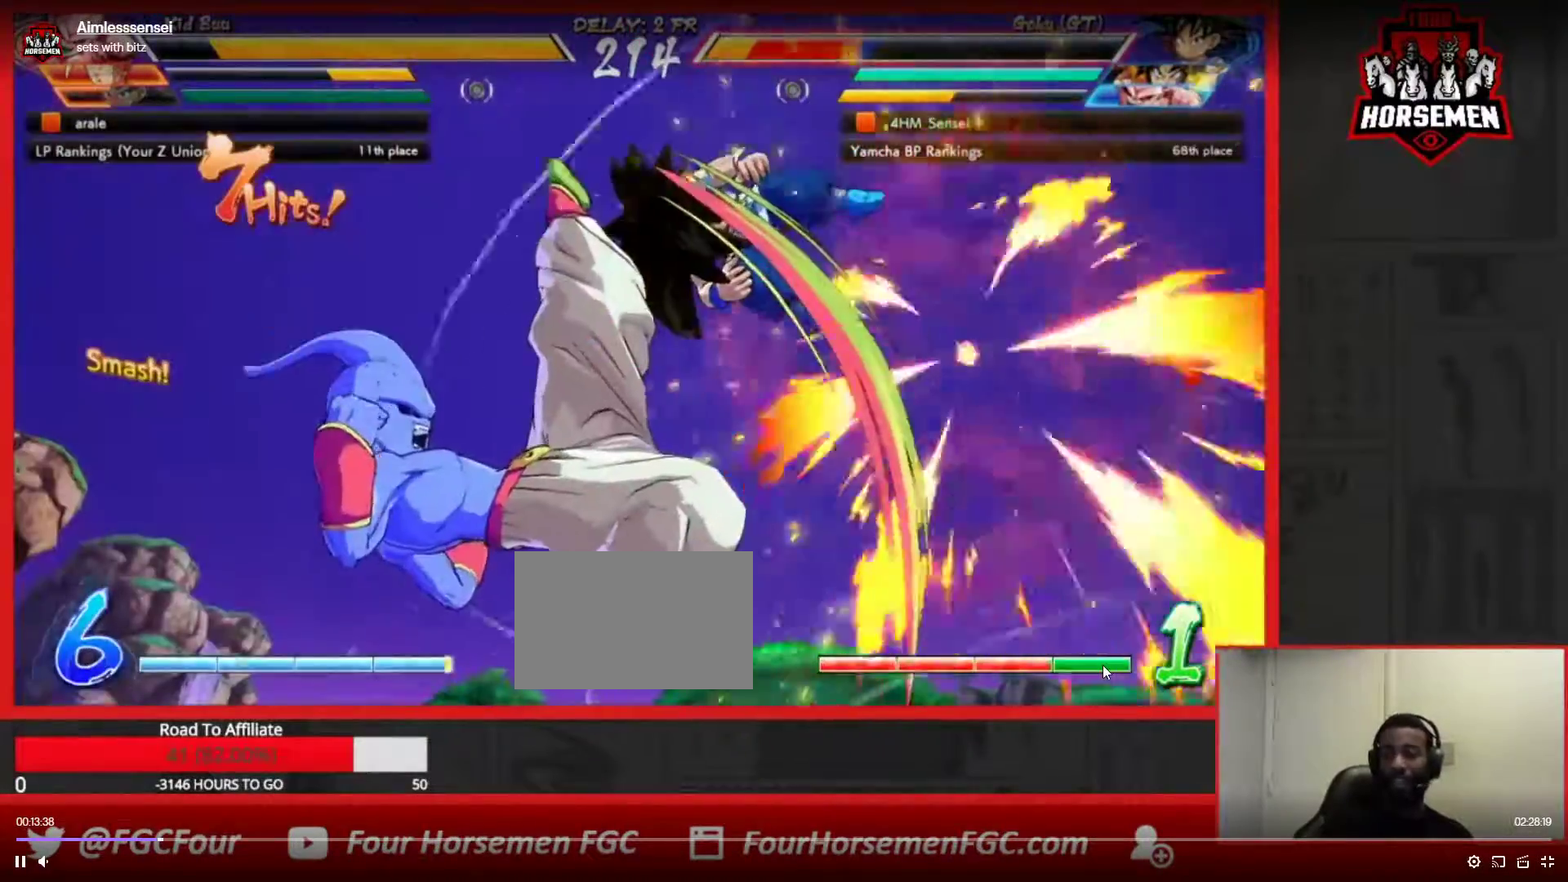
{"buttons": ["SQUARE", "TRIANGLE", "R1"], "left_stick": "down-right", "events": [[233, "SQUARE", "up"], [233, "TRIANGLE", "up"], [250, "R1", "up"], [367, "R1", "down"], [400, "TRIANGLE", "down"], [417, "SQUARE", "down"]]}
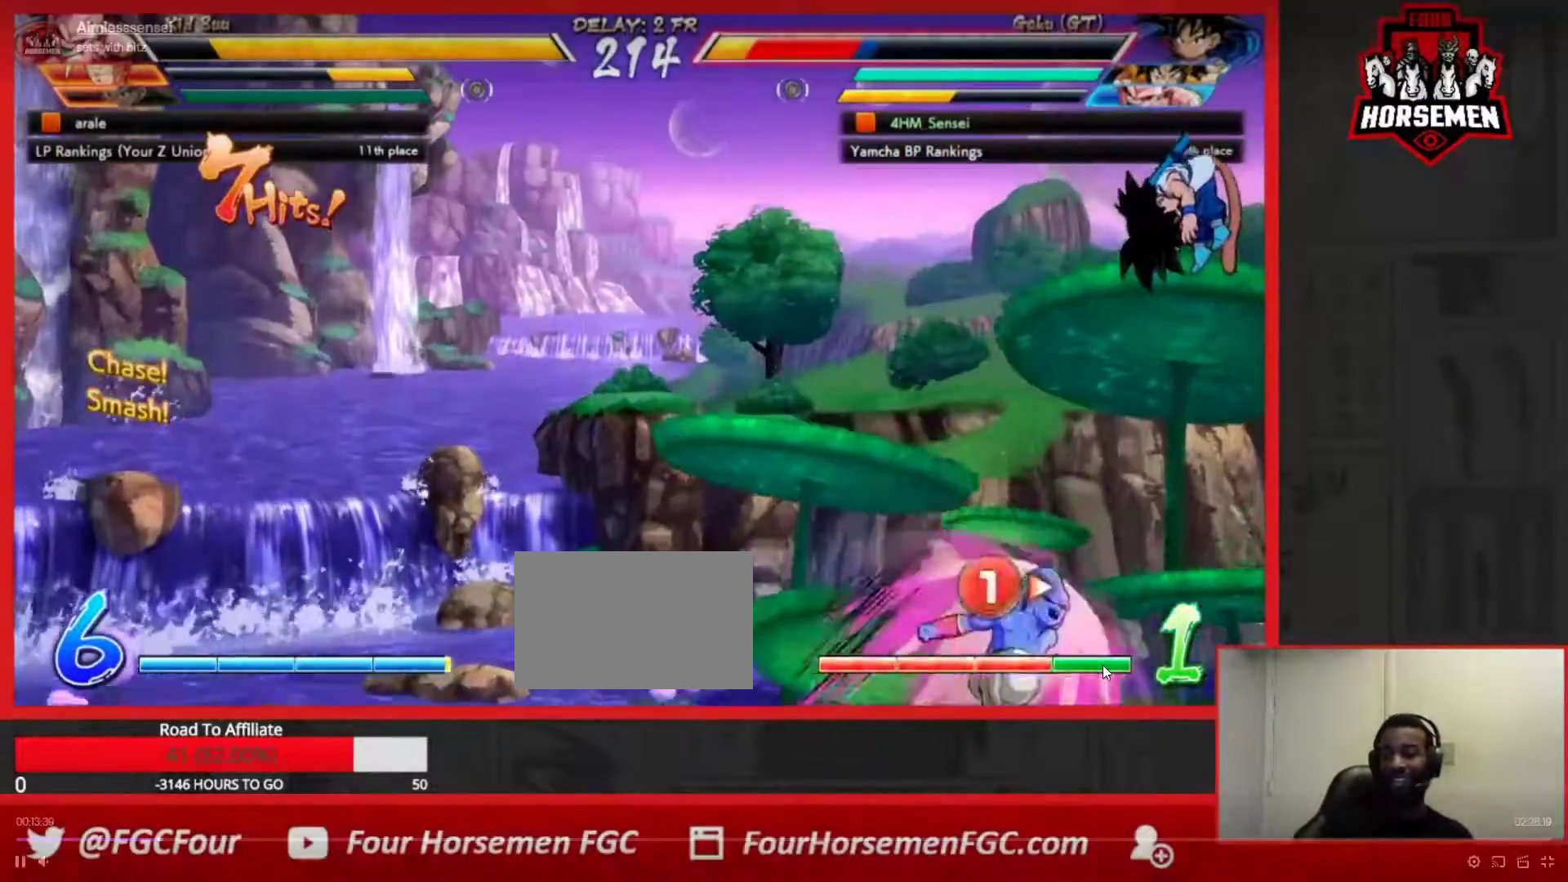
{"buttons": ["SQUARE", "TRIANGLE", "R1"], "left_stick": "down-right", "events": [[233, "R1", "up"], [233, "SQUARE", "up"], [233, "TRIANGLE", "up"], [367, "R1", "down"], [400, "TRIANGLE", "down"], [433, "SQUARE", "down"]]}
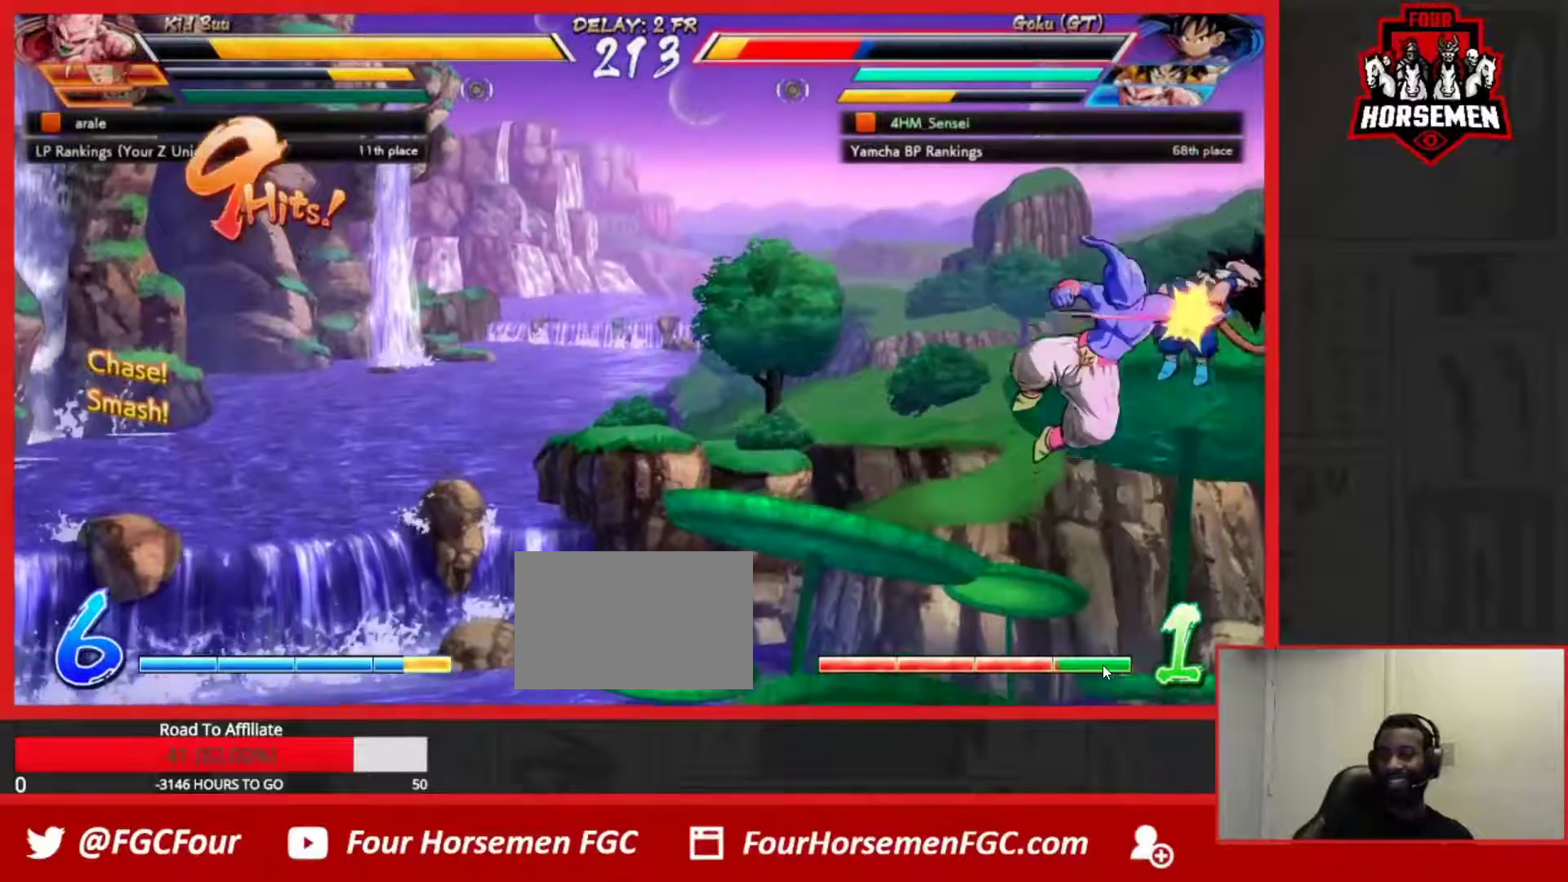
{"buttons": ["SQUARE", "TRIANGLE", "R1"], "left_stick": "down-right", "events": [[267, "R1", "up"], [283, "SQUARE", "up"], [283, "TRIANGLE", "up"], [400, "R1", "down"], [417, "TRIANGLE", "down"], [450, "SQUARE", "down"]]}
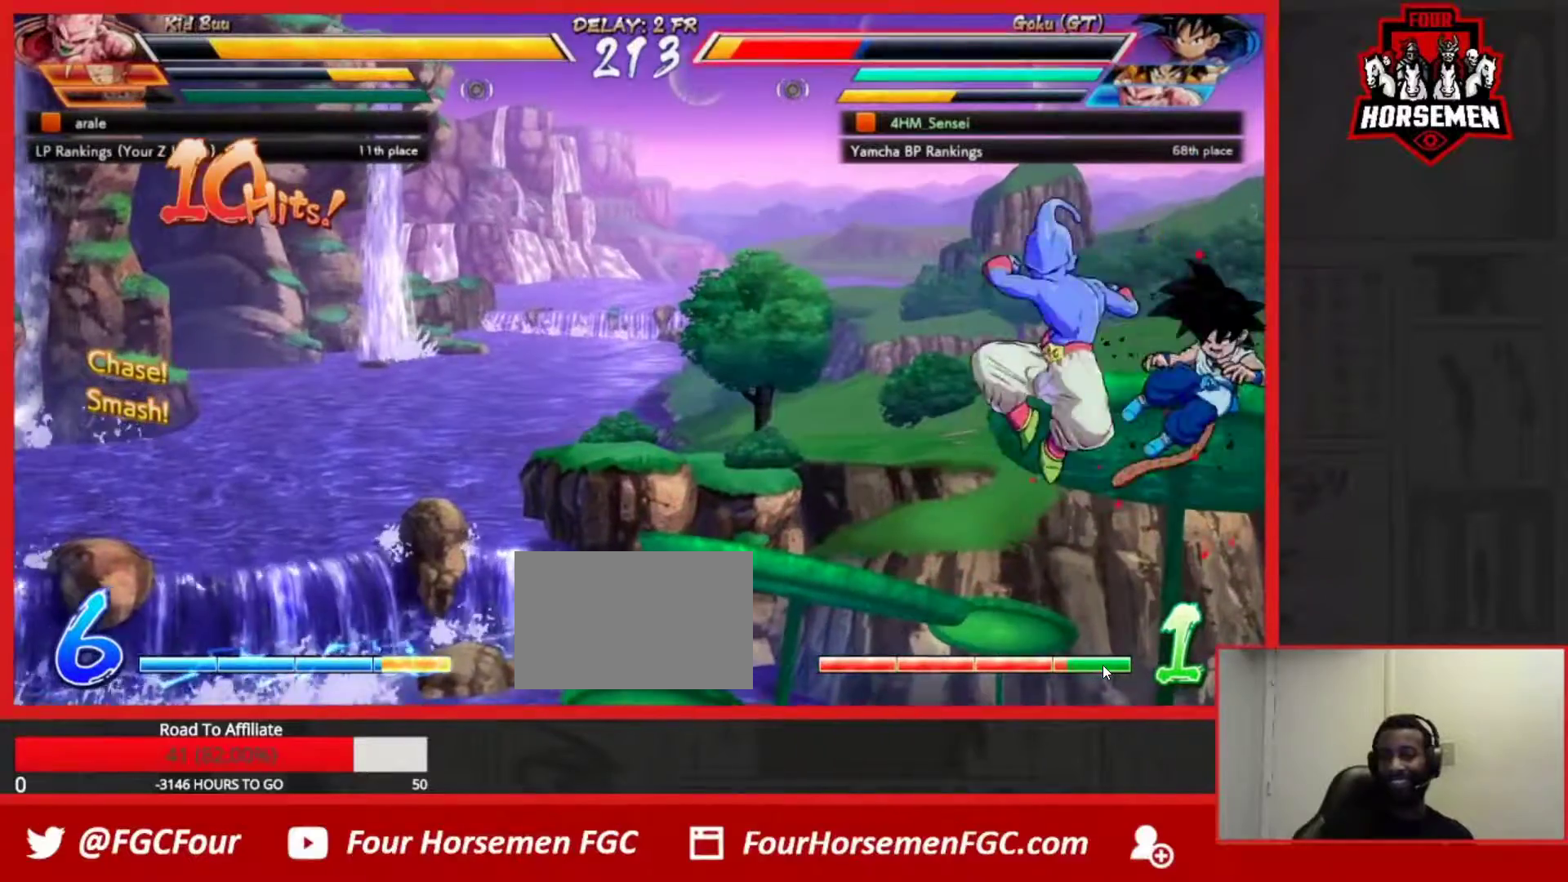
{"buttons": ["SQUARE", "TRIANGLE", "R1"], "left_stick": "down-right", "events": []}
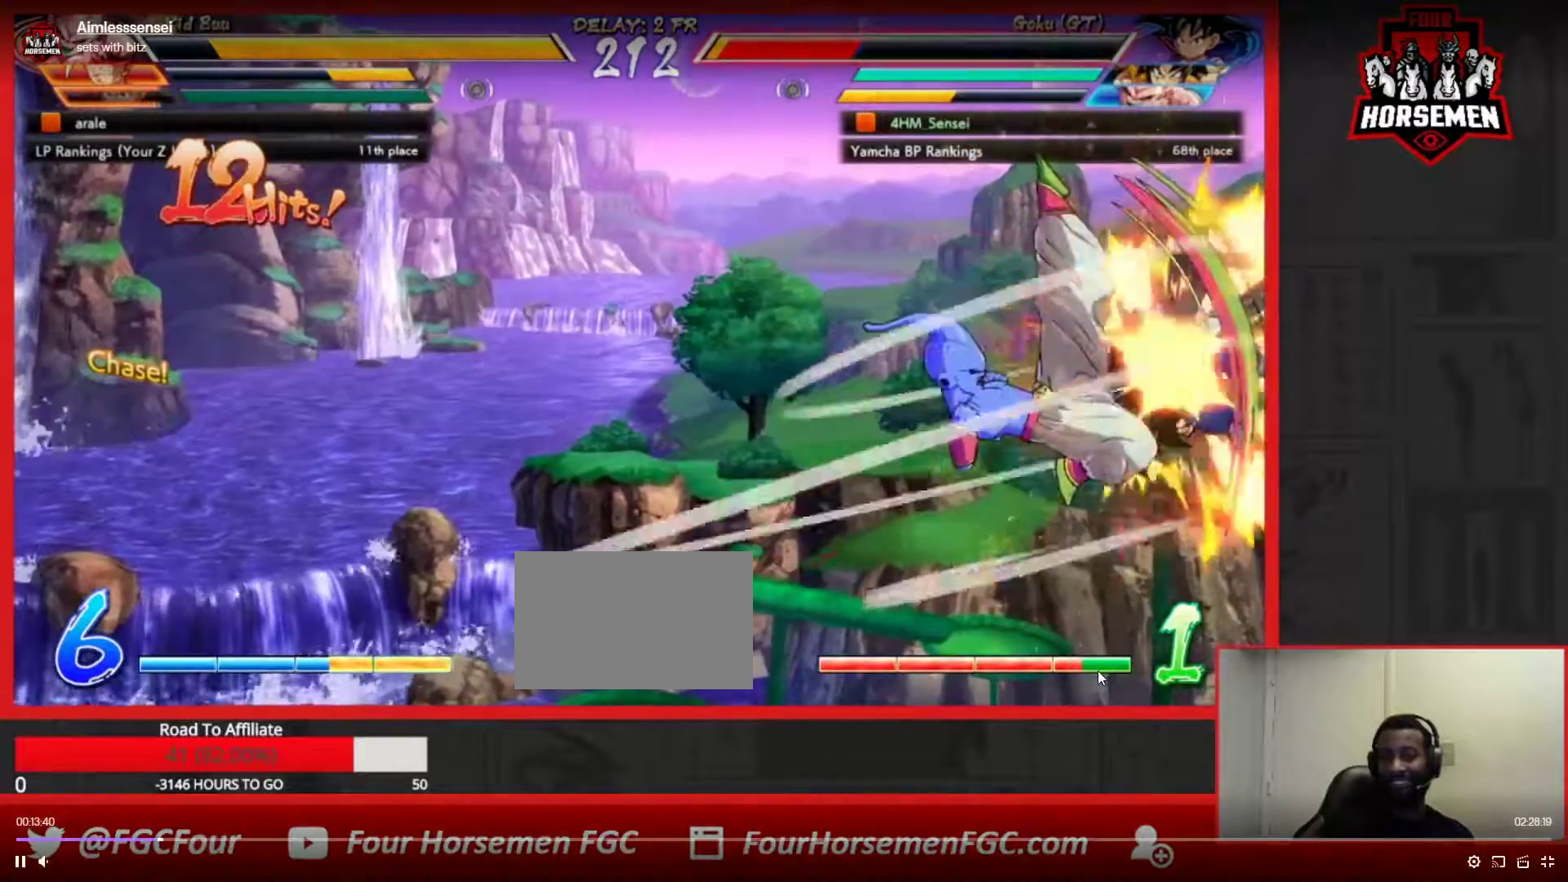
{"buttons": ["SQUARE", "TRIANGLE", "R1"], "left_stick": "down-right", "events": []}
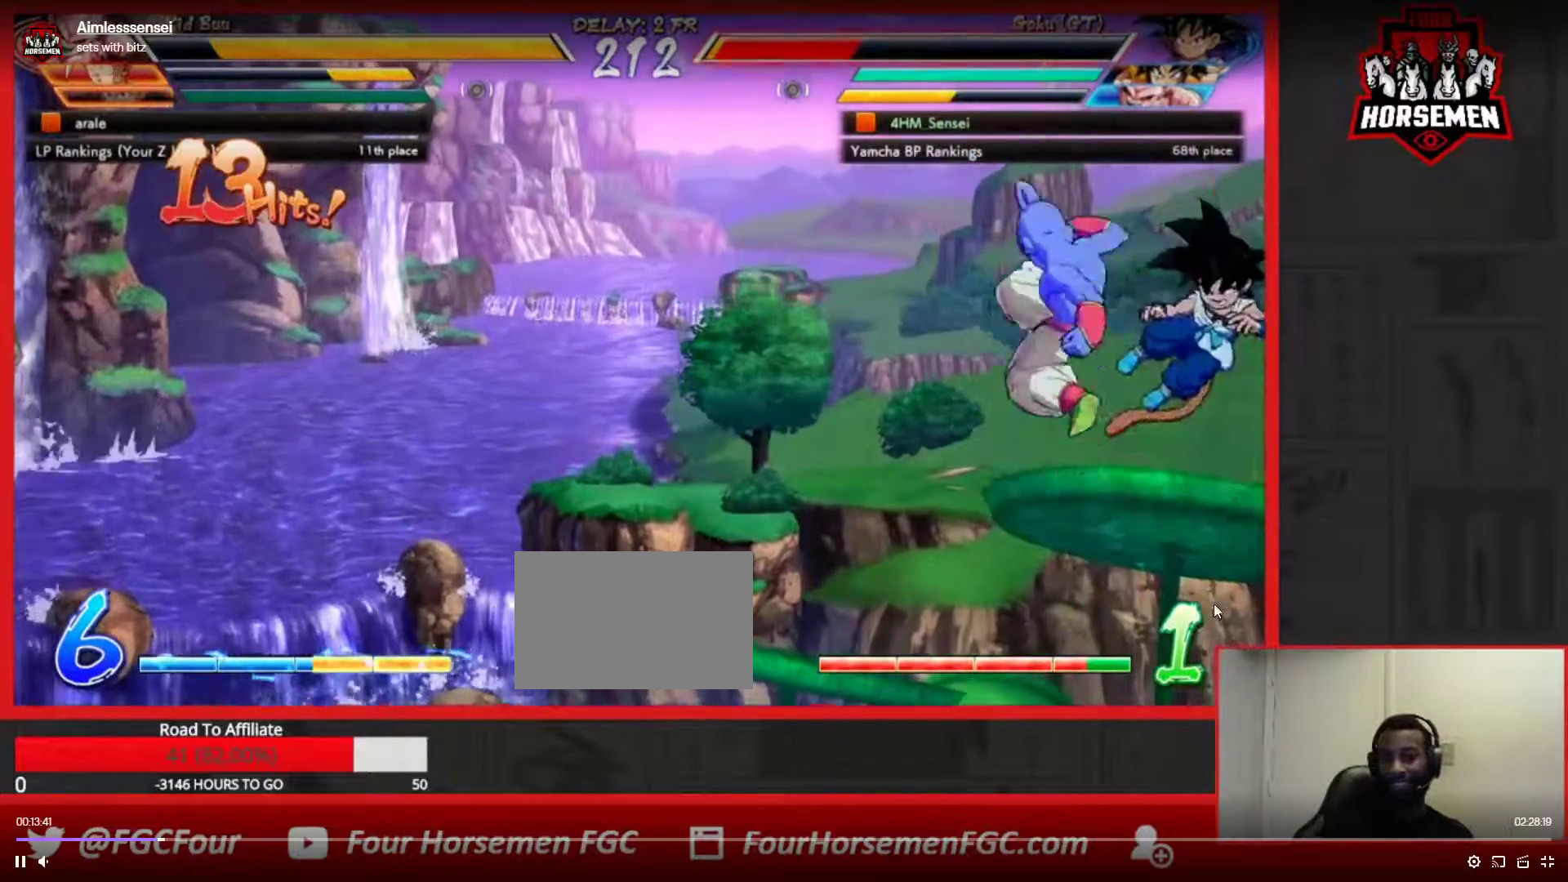
{"buttons": [], "left_stick": "center", "events": [[467, "R1", "up"], [467, "SQUARE", "up"], [467, "TRIANGLE", "up"], [483, "left_stick", "center"]]}
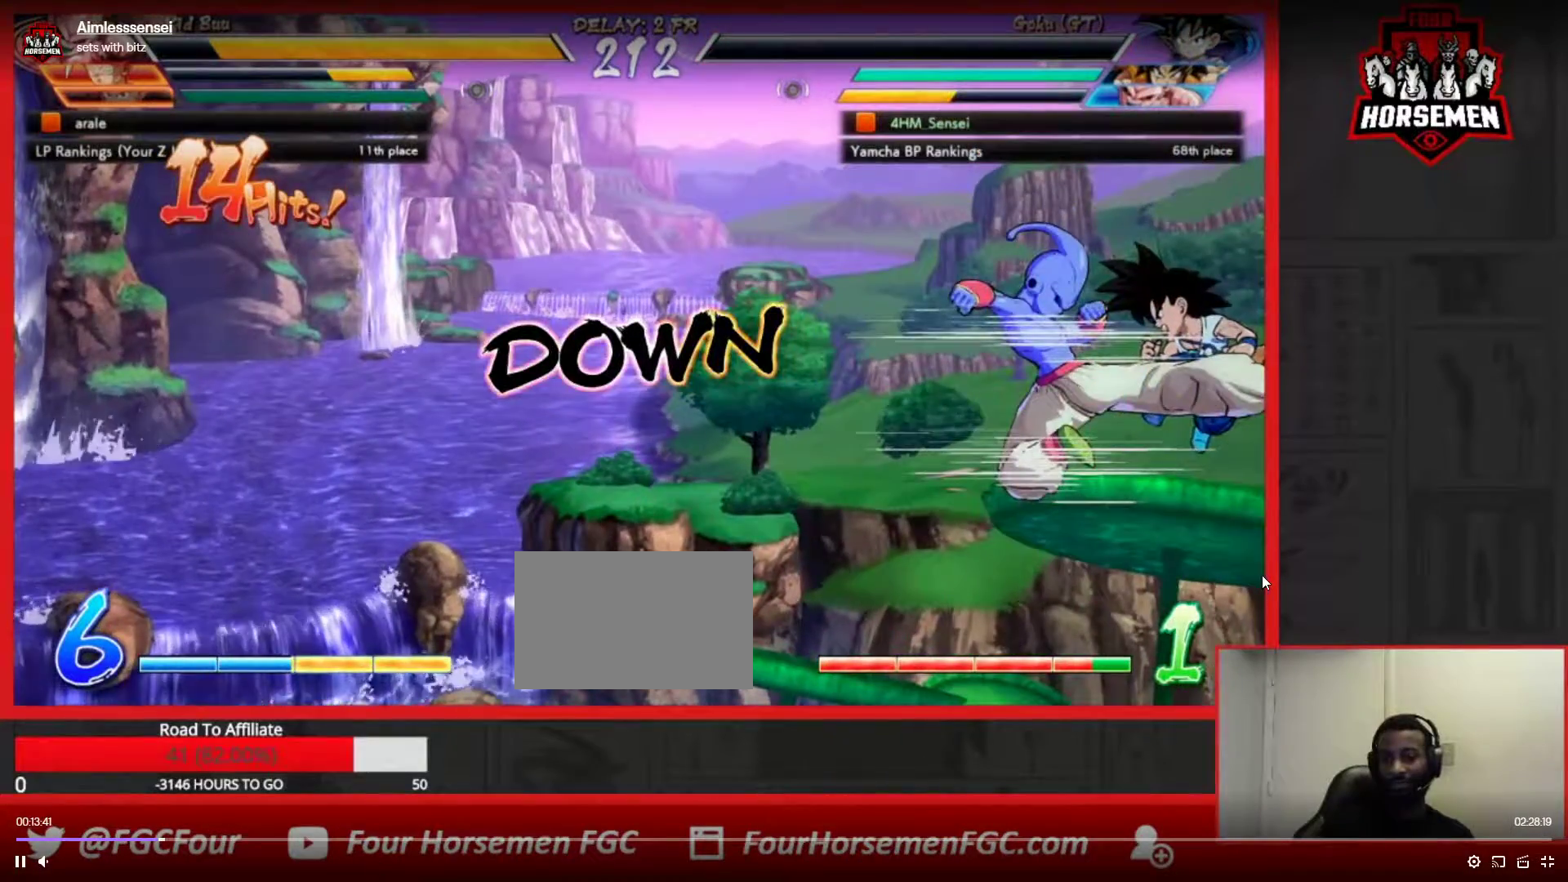
{"buttons": [], "left_stick": "center", "events": [[83, "R1", "down"], [117, "TRIANGLE", "down"], [167, "SQUARE", "down"], [267, "SQUARE", "up"], [300, "TRIANGLE", "up"], [333, "R1", "up"]]}
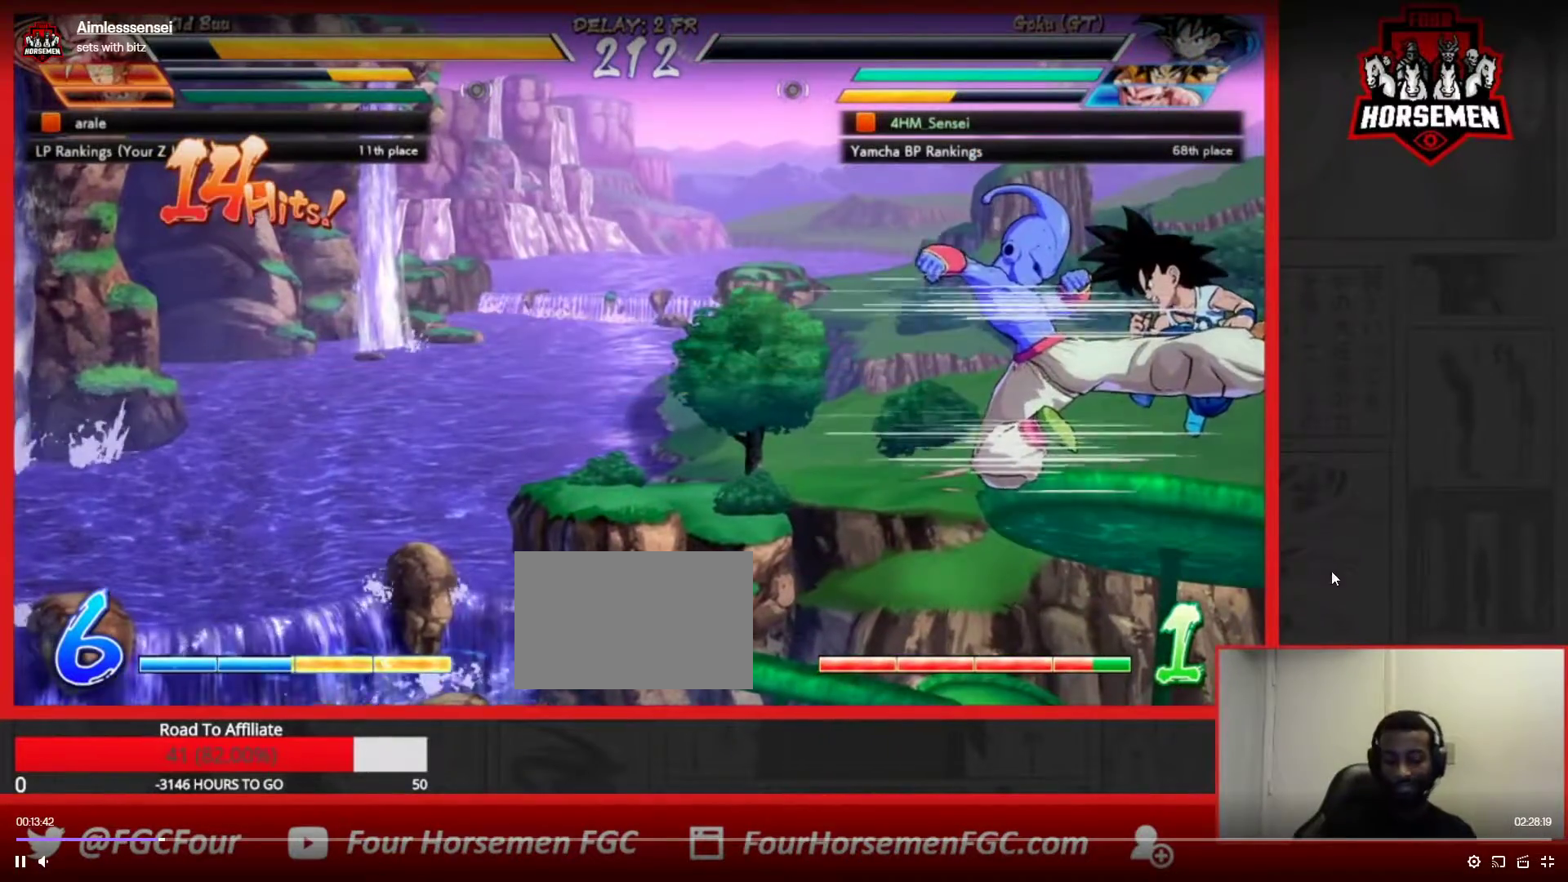
{"buttons": [], "left_stick": "center", "events": []}
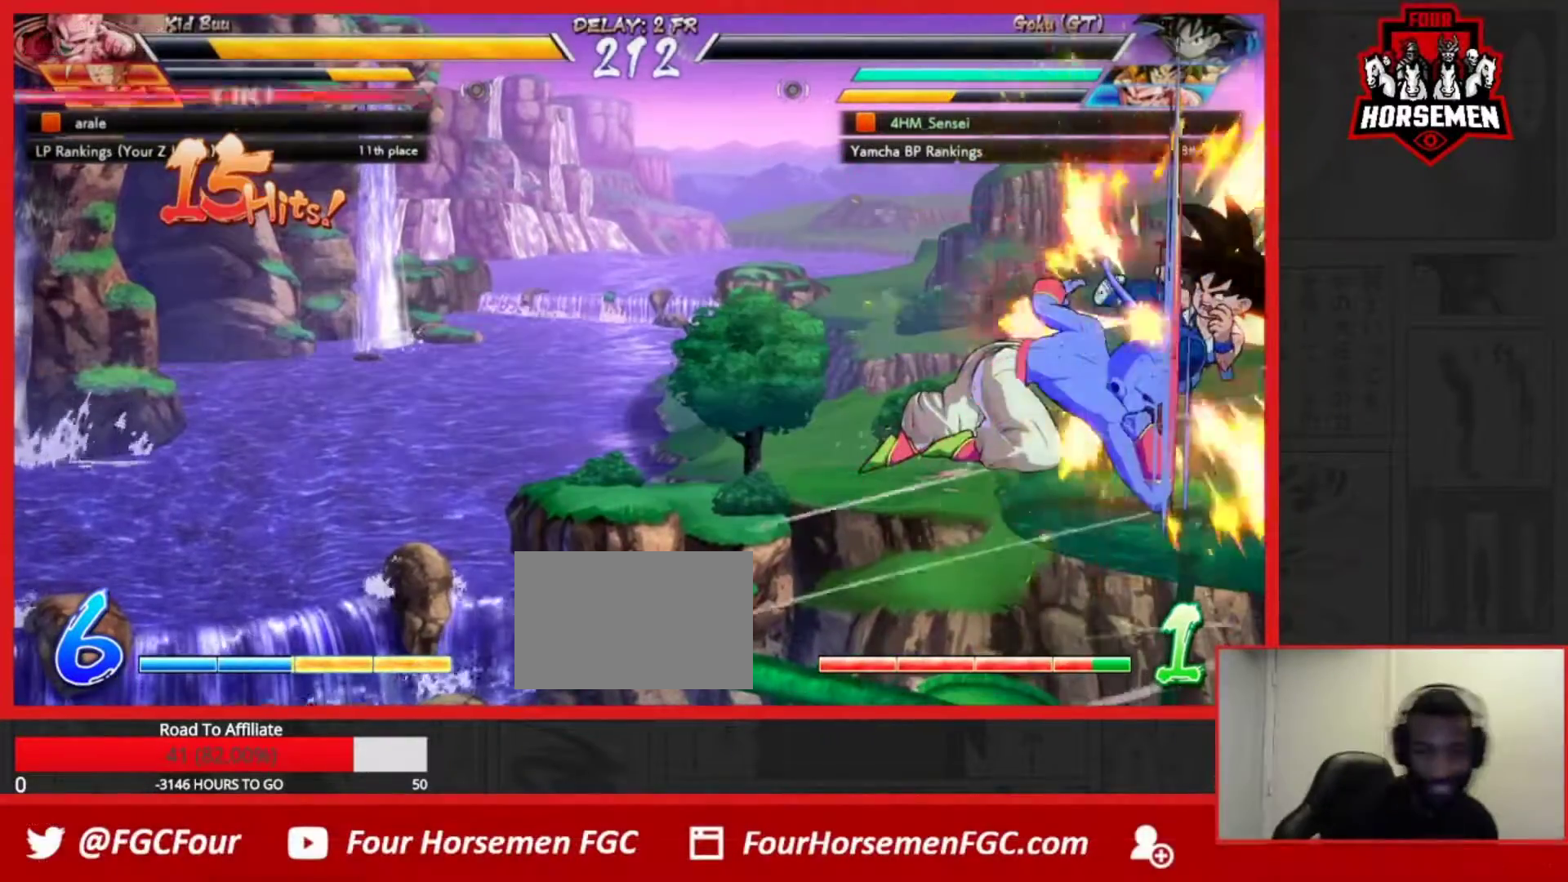
{"buttons": [], "left_stick": "center", "events": []}
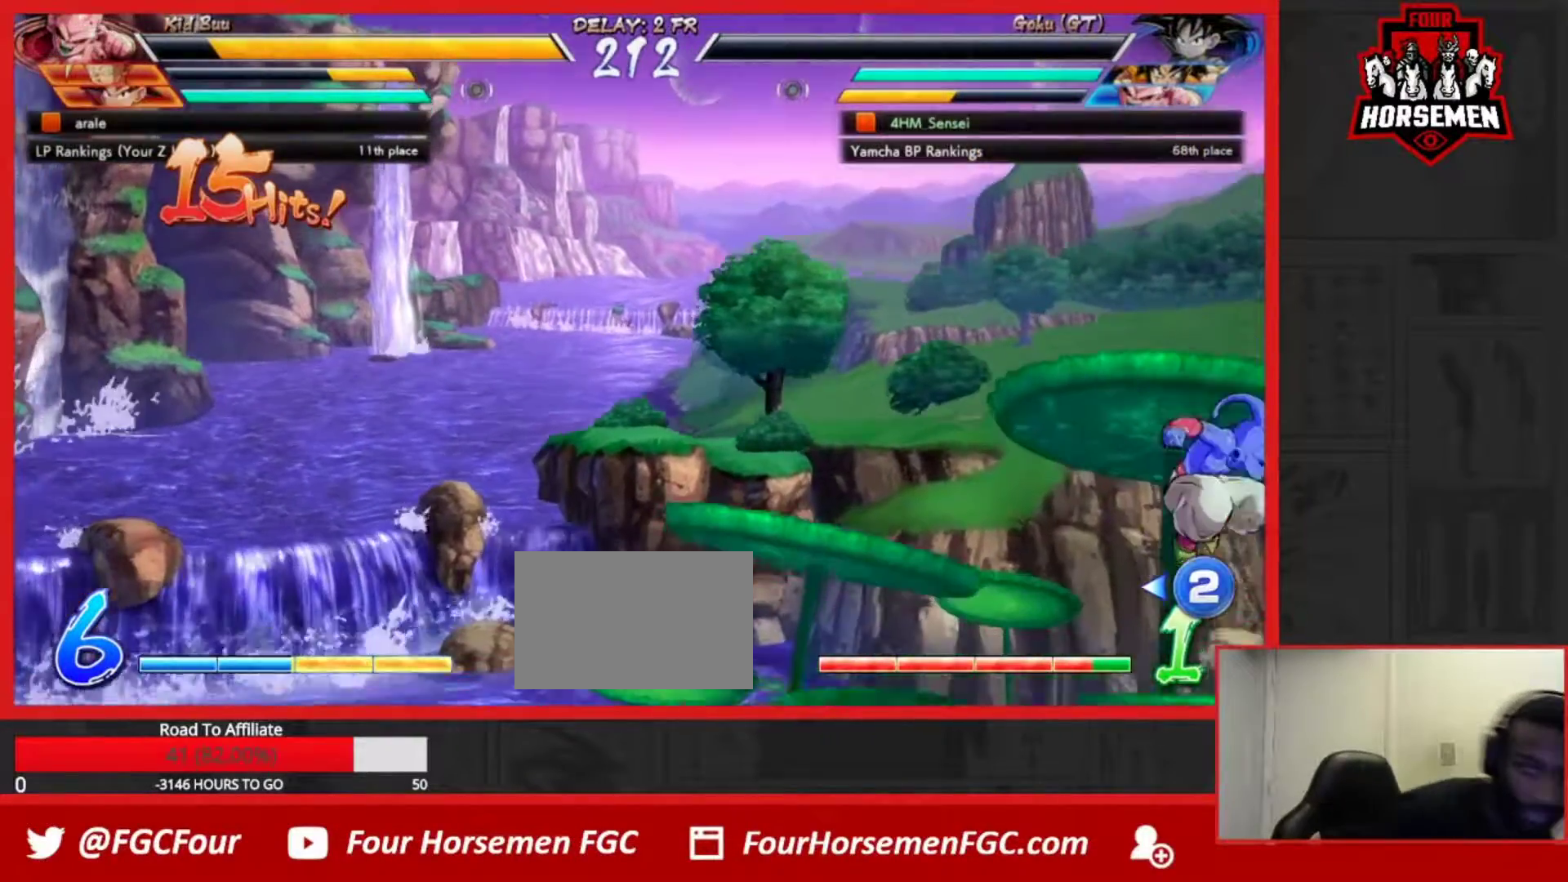
{"buttons": [], "left_stick": "center", "events": []}
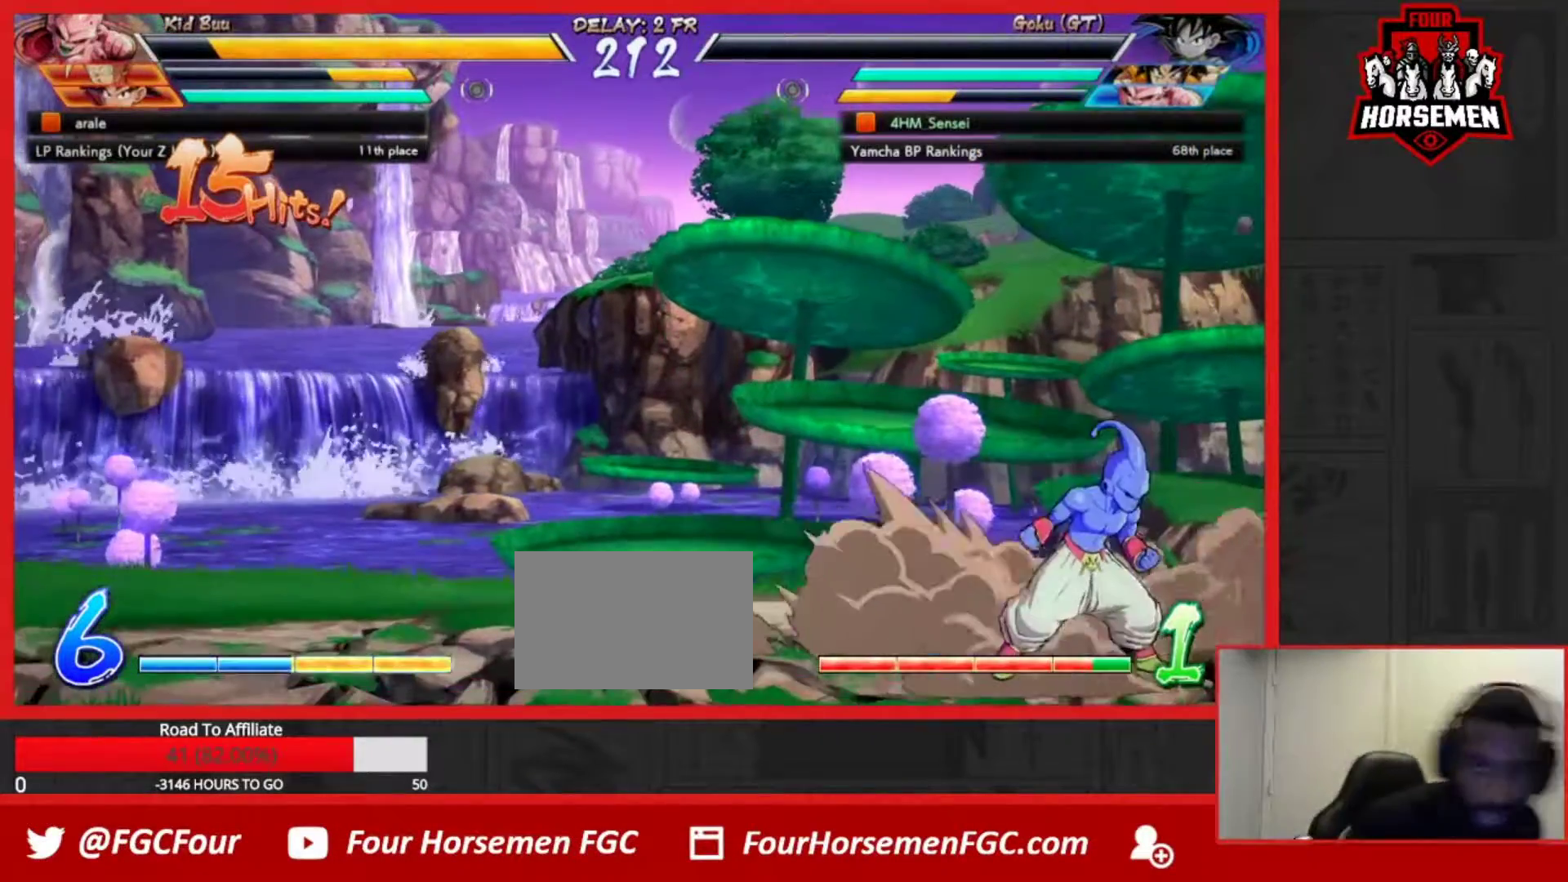
{"buttons": [], "left_stick": "center", "events": []}
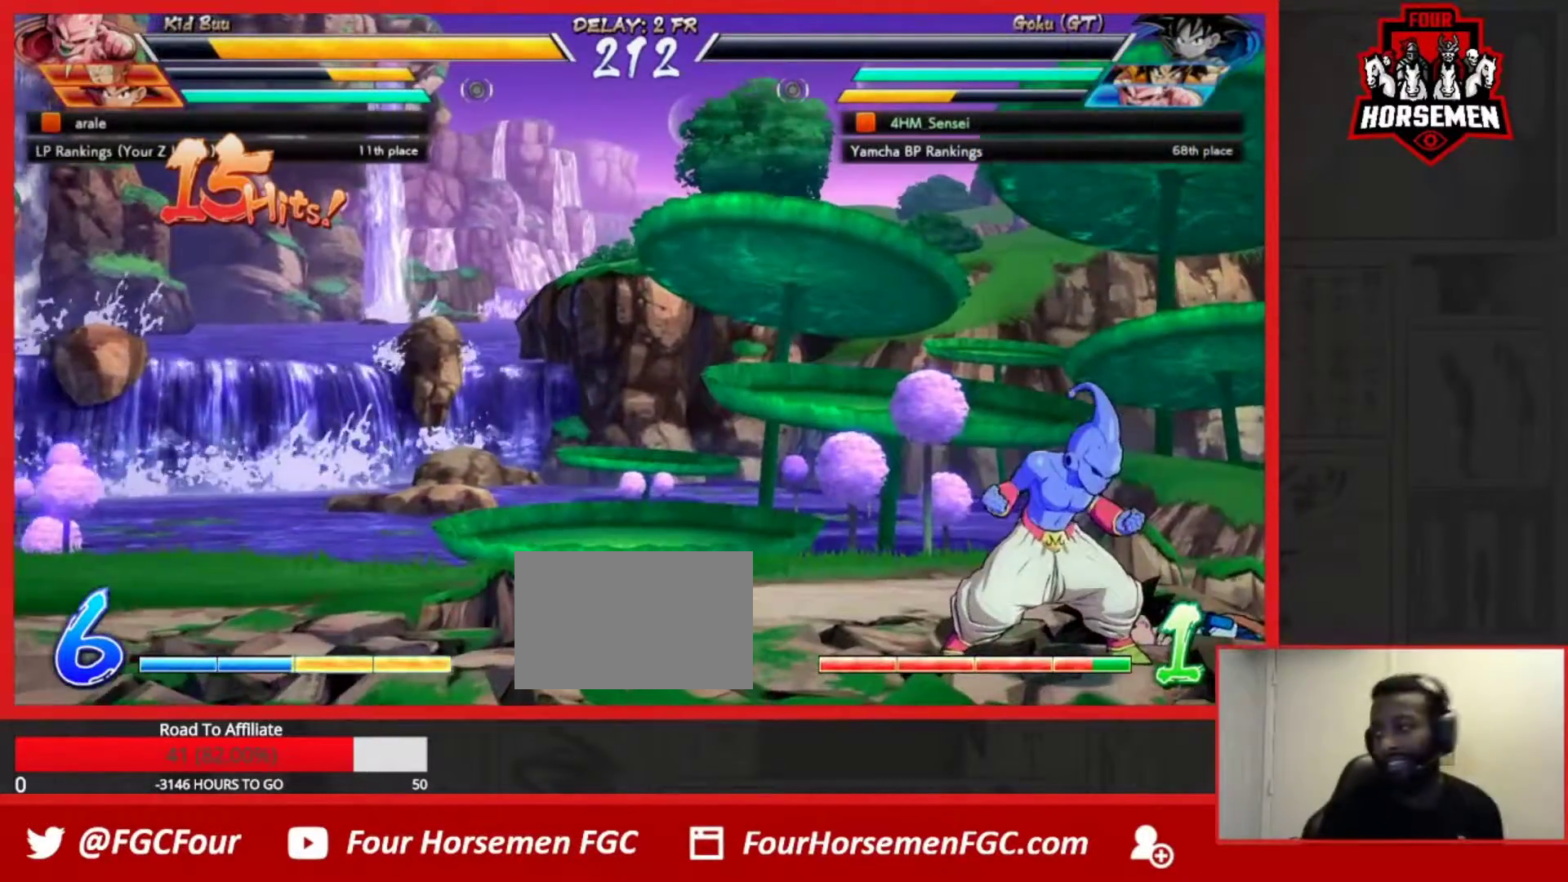
{"buttons": [], "left_stick": "center", "events": []}
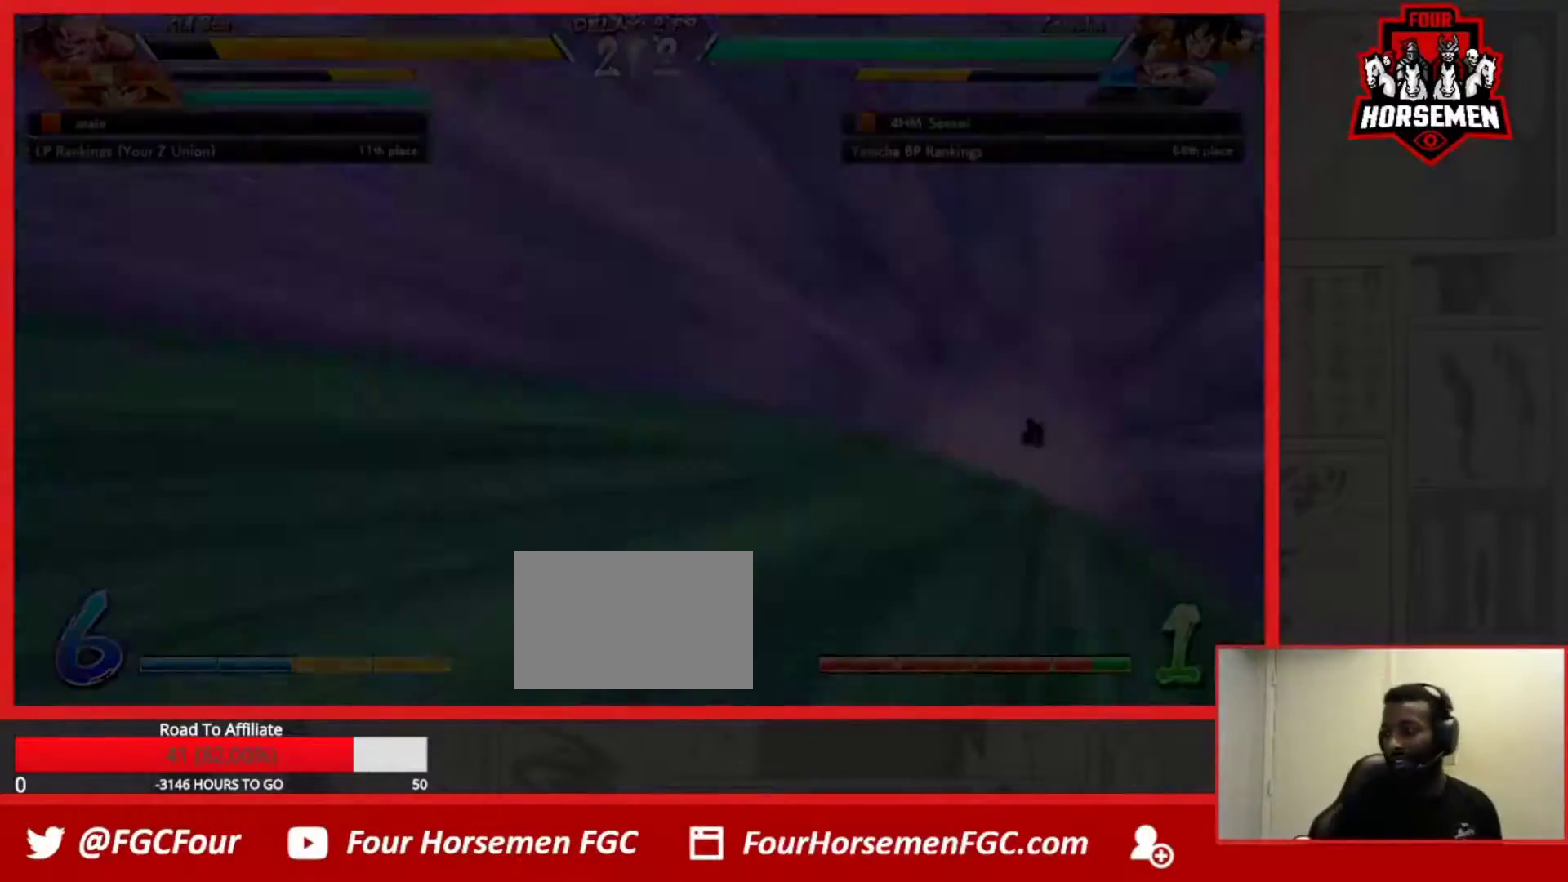
{"buttons": [], "left_stick": "center", "events": []}
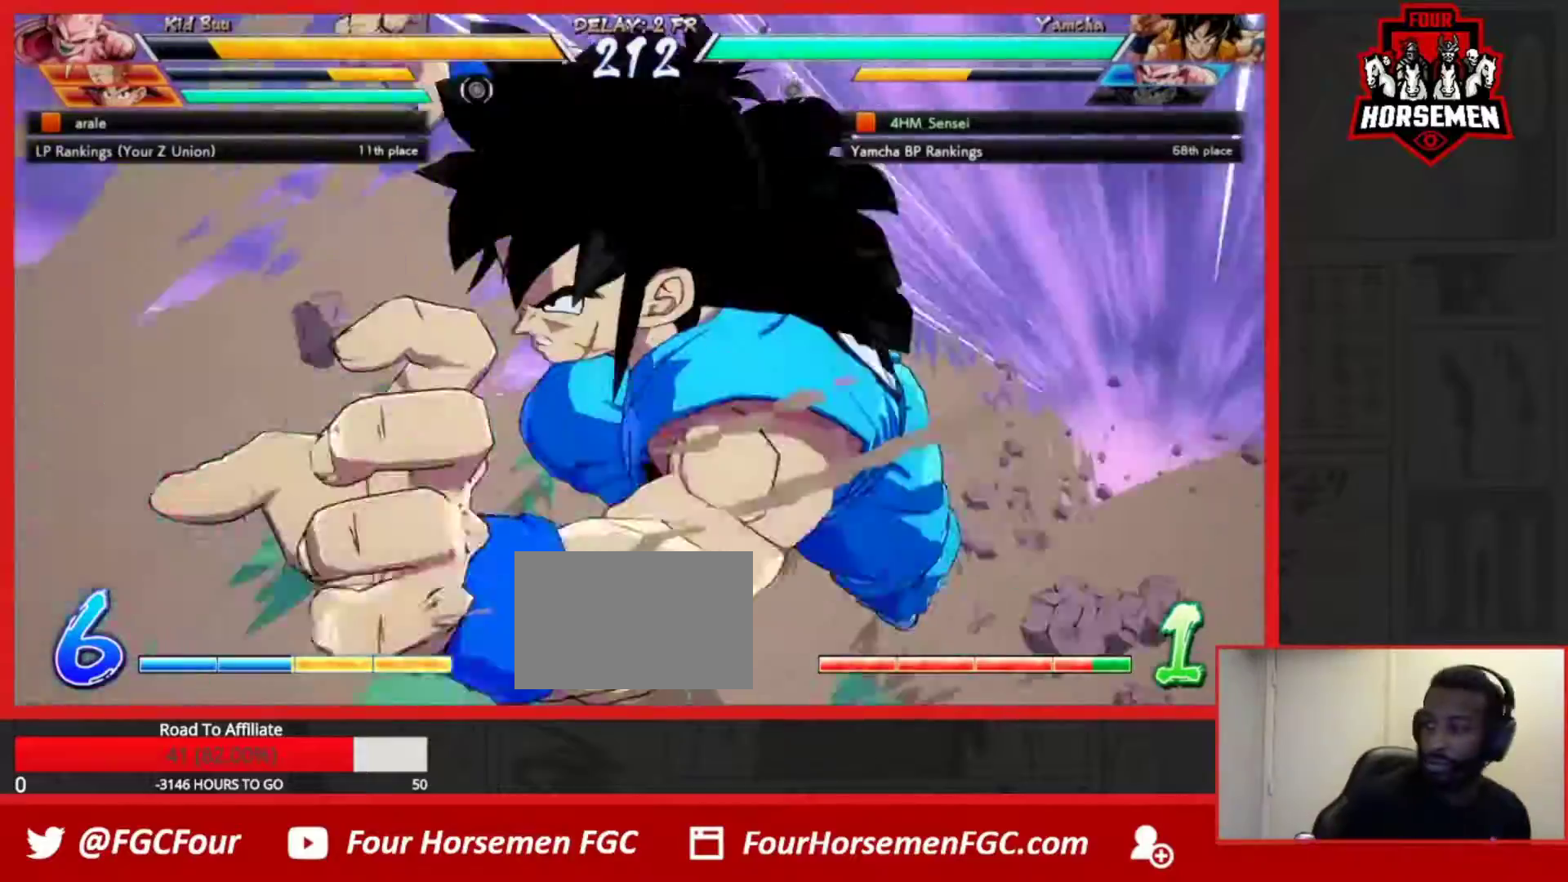
{"buttons": [], "left_stick": "center", "events": []}
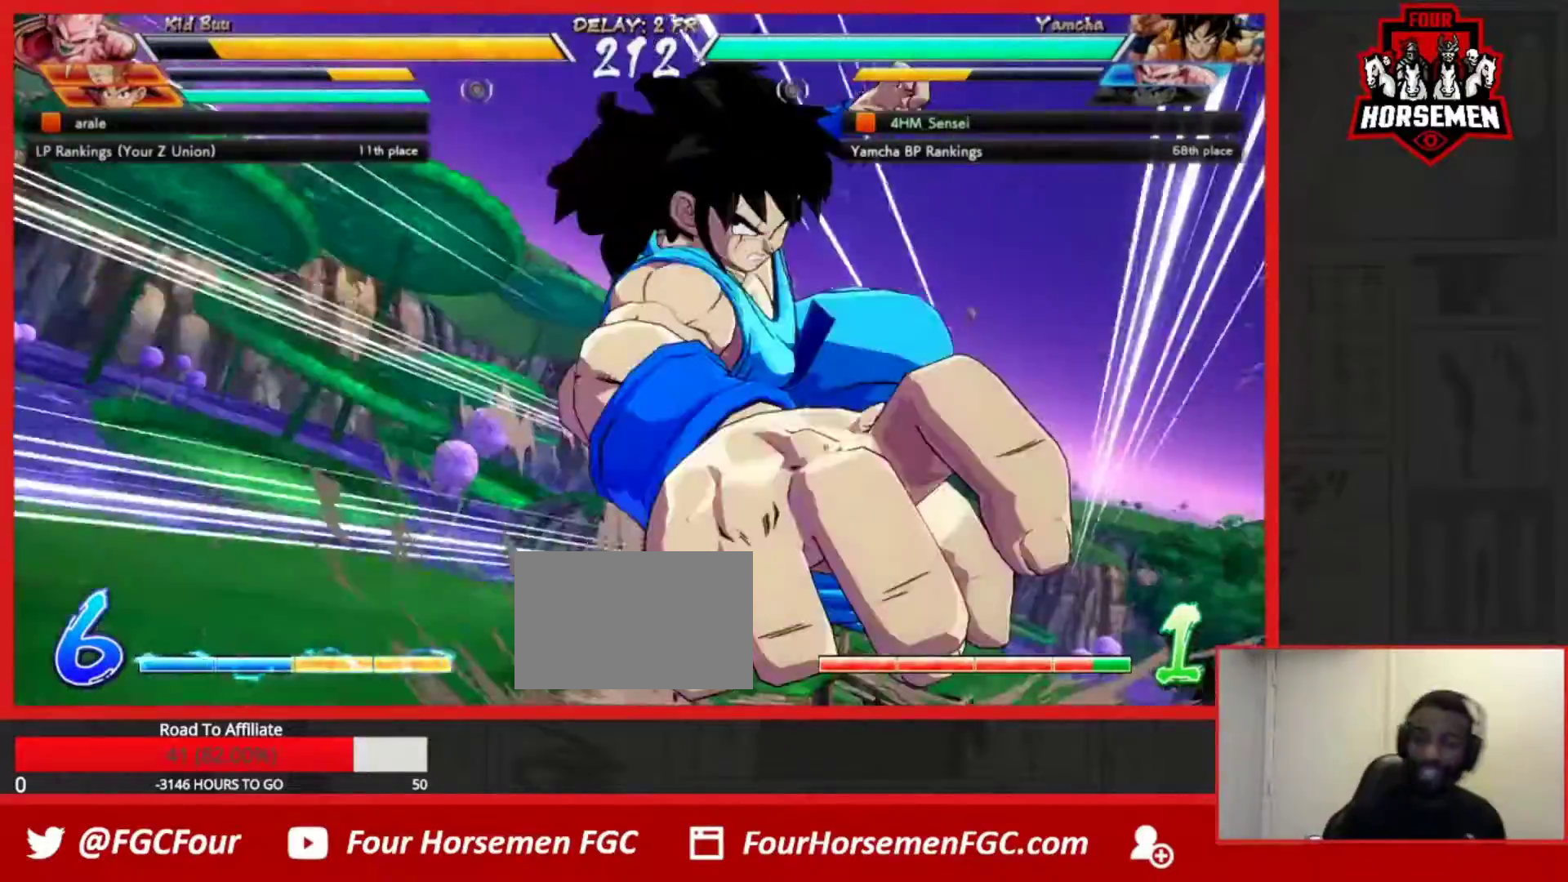
{"buttons": [], "left_stick": "center", "events": []}
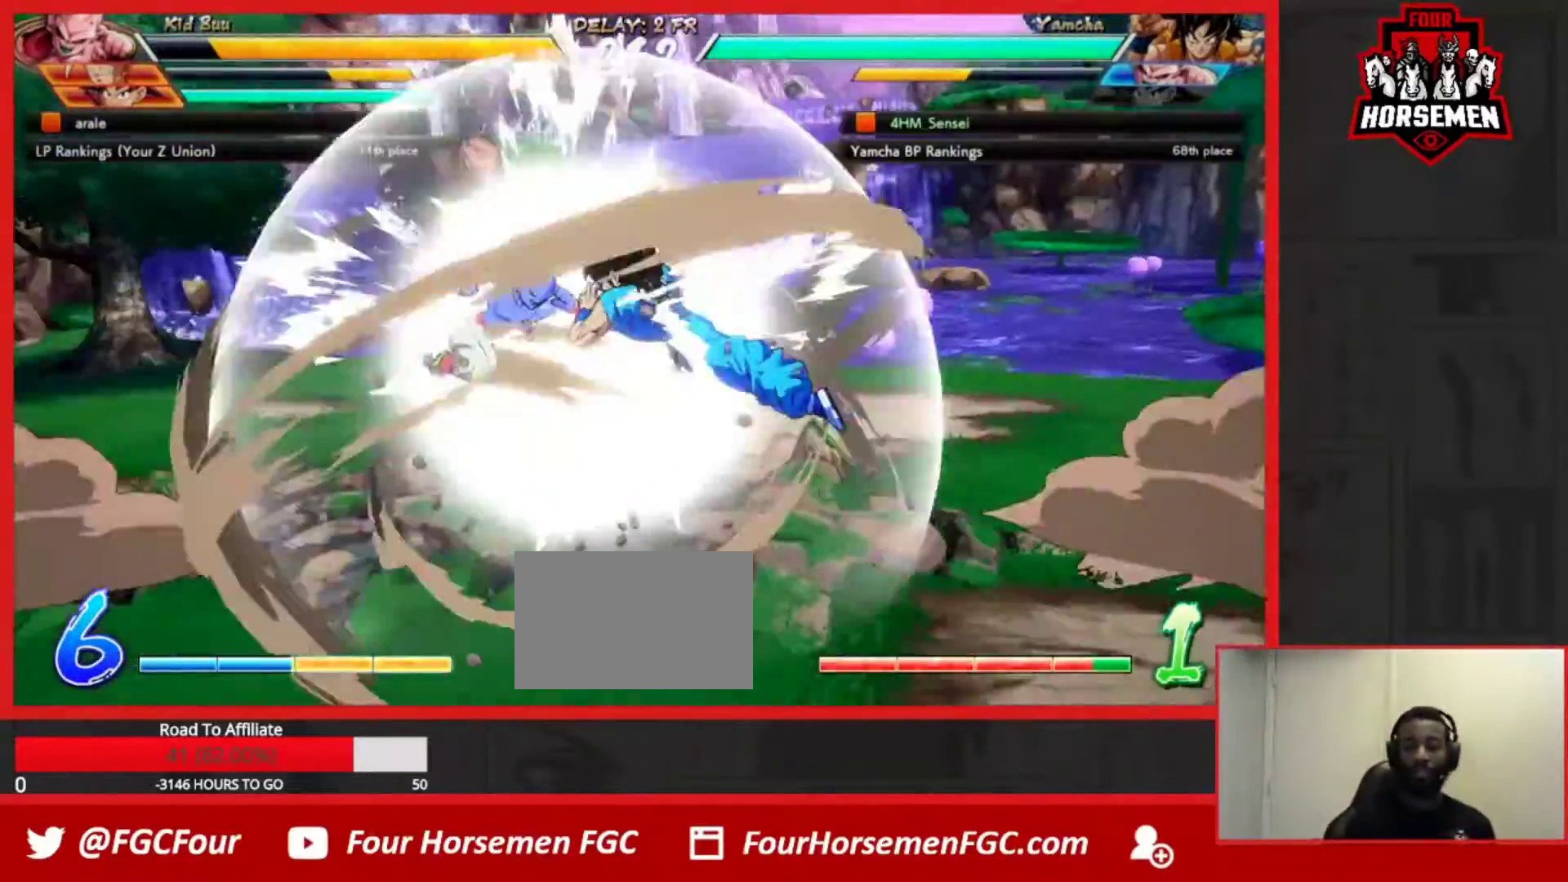
{"buttons": ["SQUARE", "TRIANGLE", "R1"], "left_stick": "center", "events": [[50, "R1", "down"], [67, "TRIANGLE", "down"], [100, "SQUARE", "down"]]}
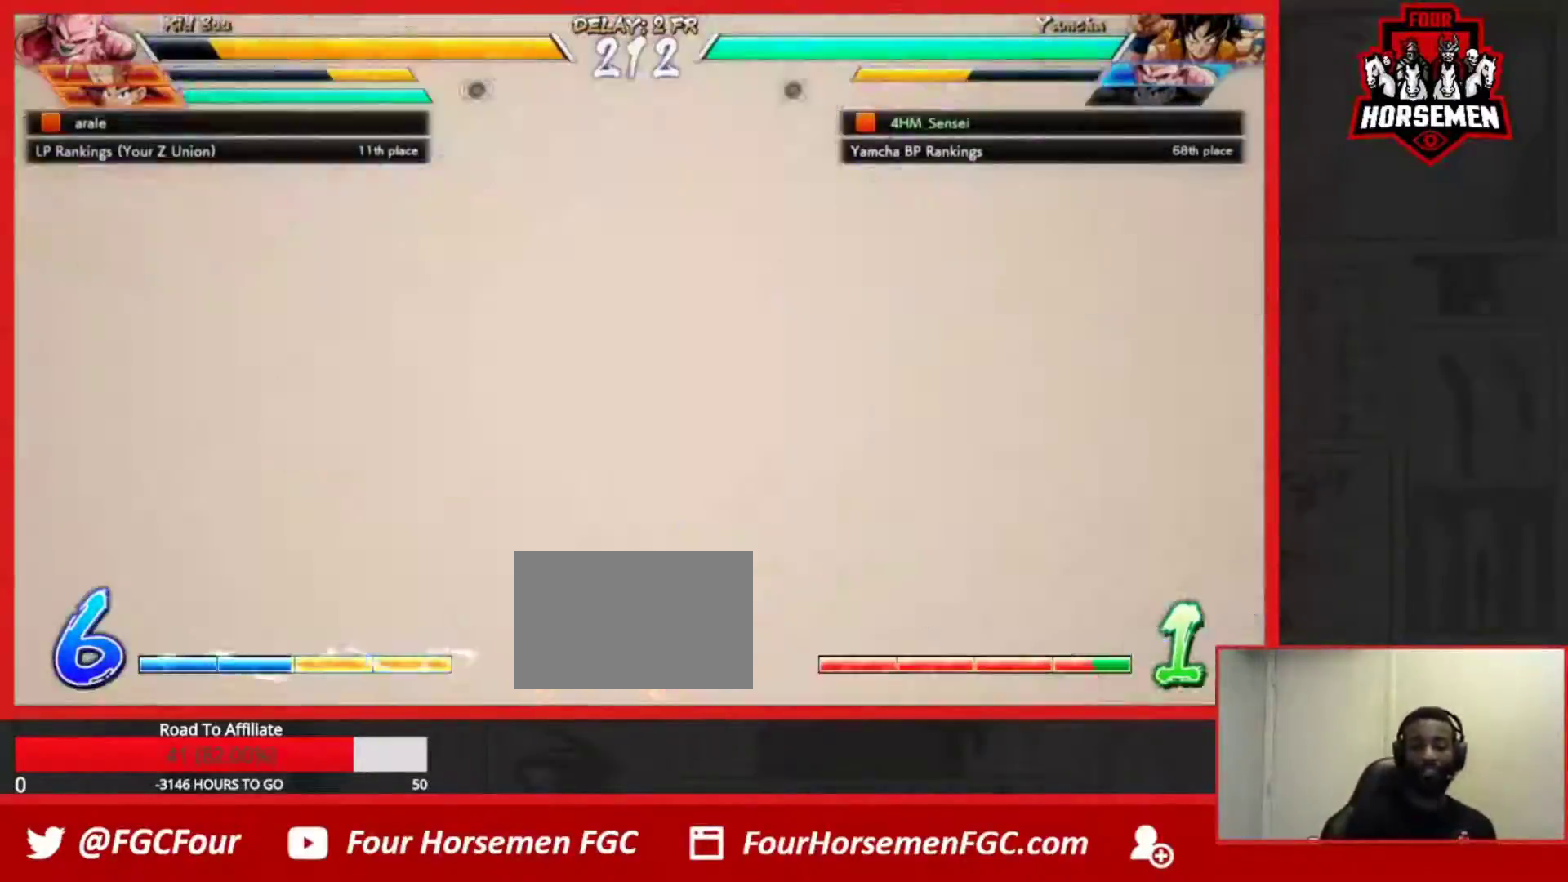
{"buttons": [], "left_stick": "center", "events": [[33, "SQUARE", "up"], [167, "R1", "up"], [167, "TRIANGLE", "up"]]}
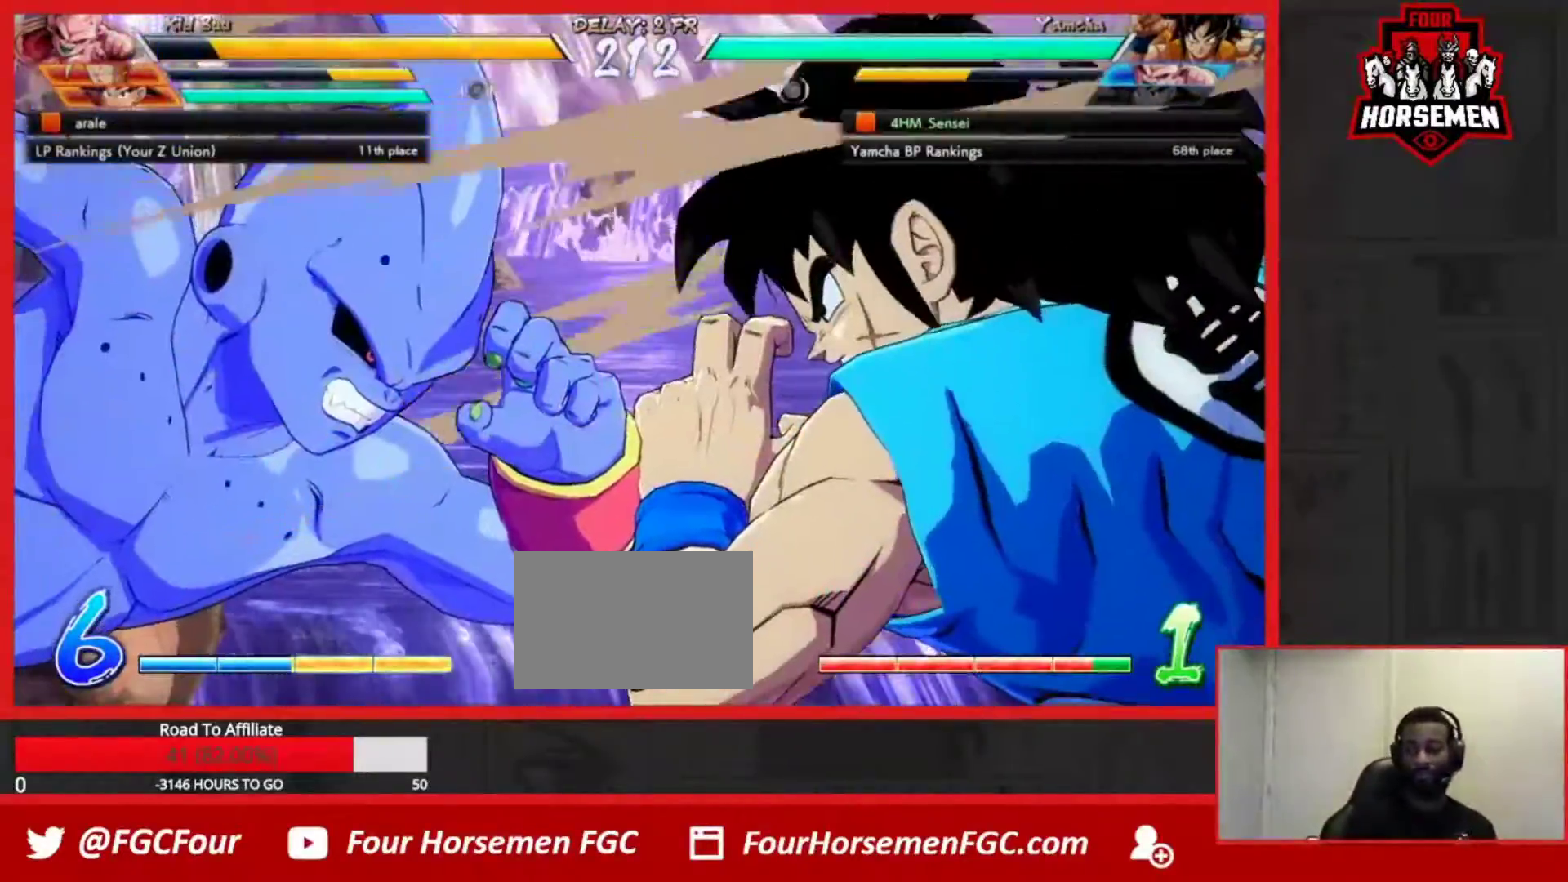
{"buttons": ["TRIANGLE"], "left_stick": "center", "events": [[17, "R1", "down"], [50, "TRIANGLE", "down"], [83, "SQUARE", "down"], [367, "SQUARE", "up"], [483, "R1", "up"]]}
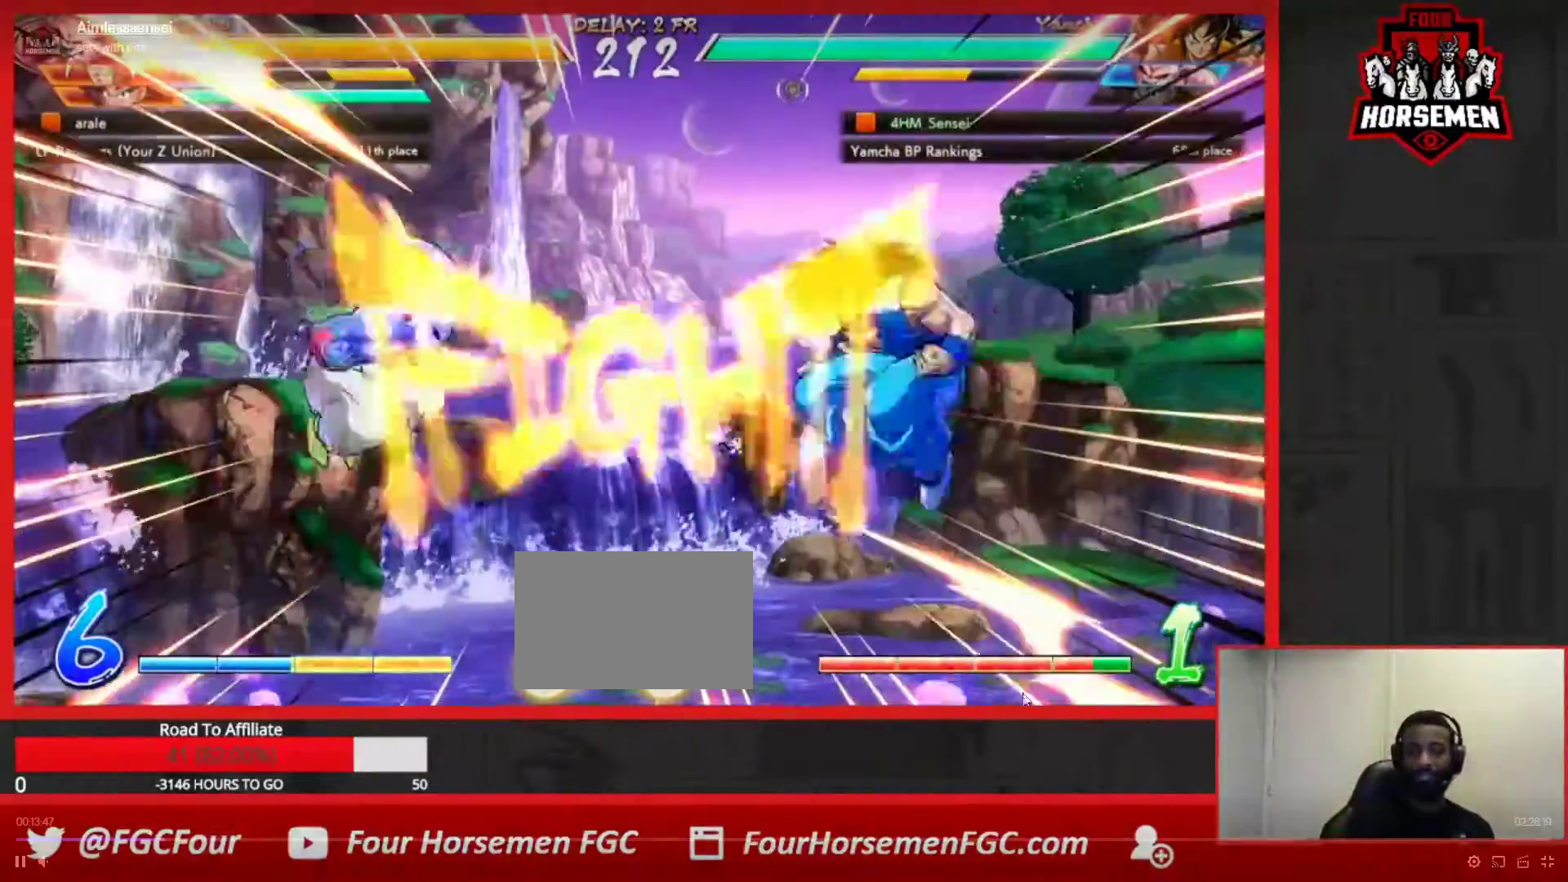
{"buttons": [], "left_stick": "center", "events": [[17, "TRIANGLE", "up"]]}
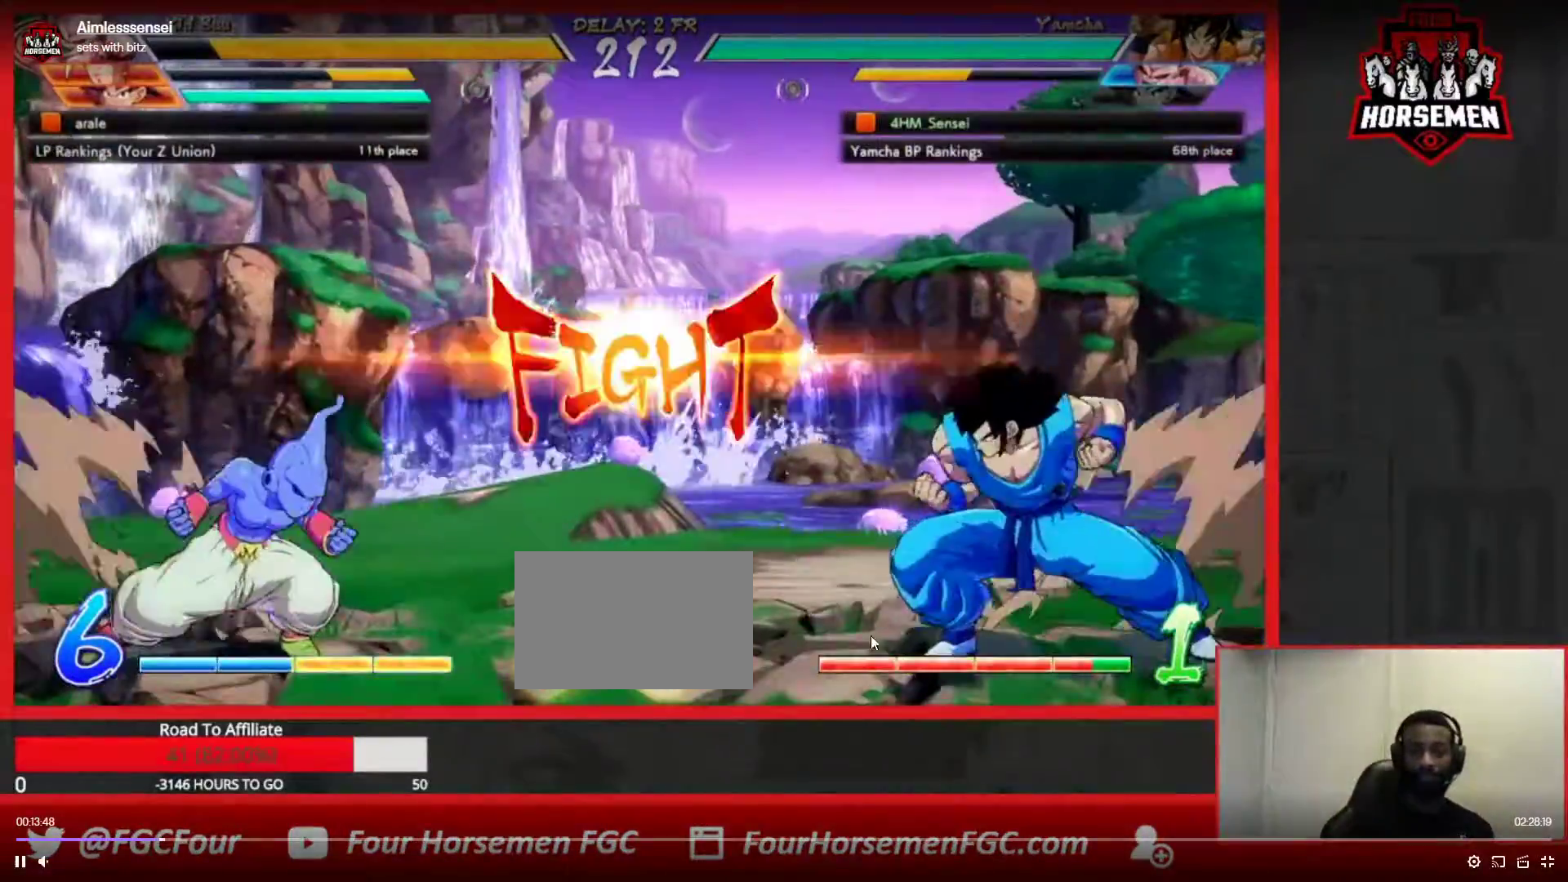
{"buttons": [], "left_stick": "center", "events": [[117, "left_stick", "up-left"], [267, "left_stick", "center"], [333, "SQUARE", "down"], [483, "SQUARE", "up"]]}
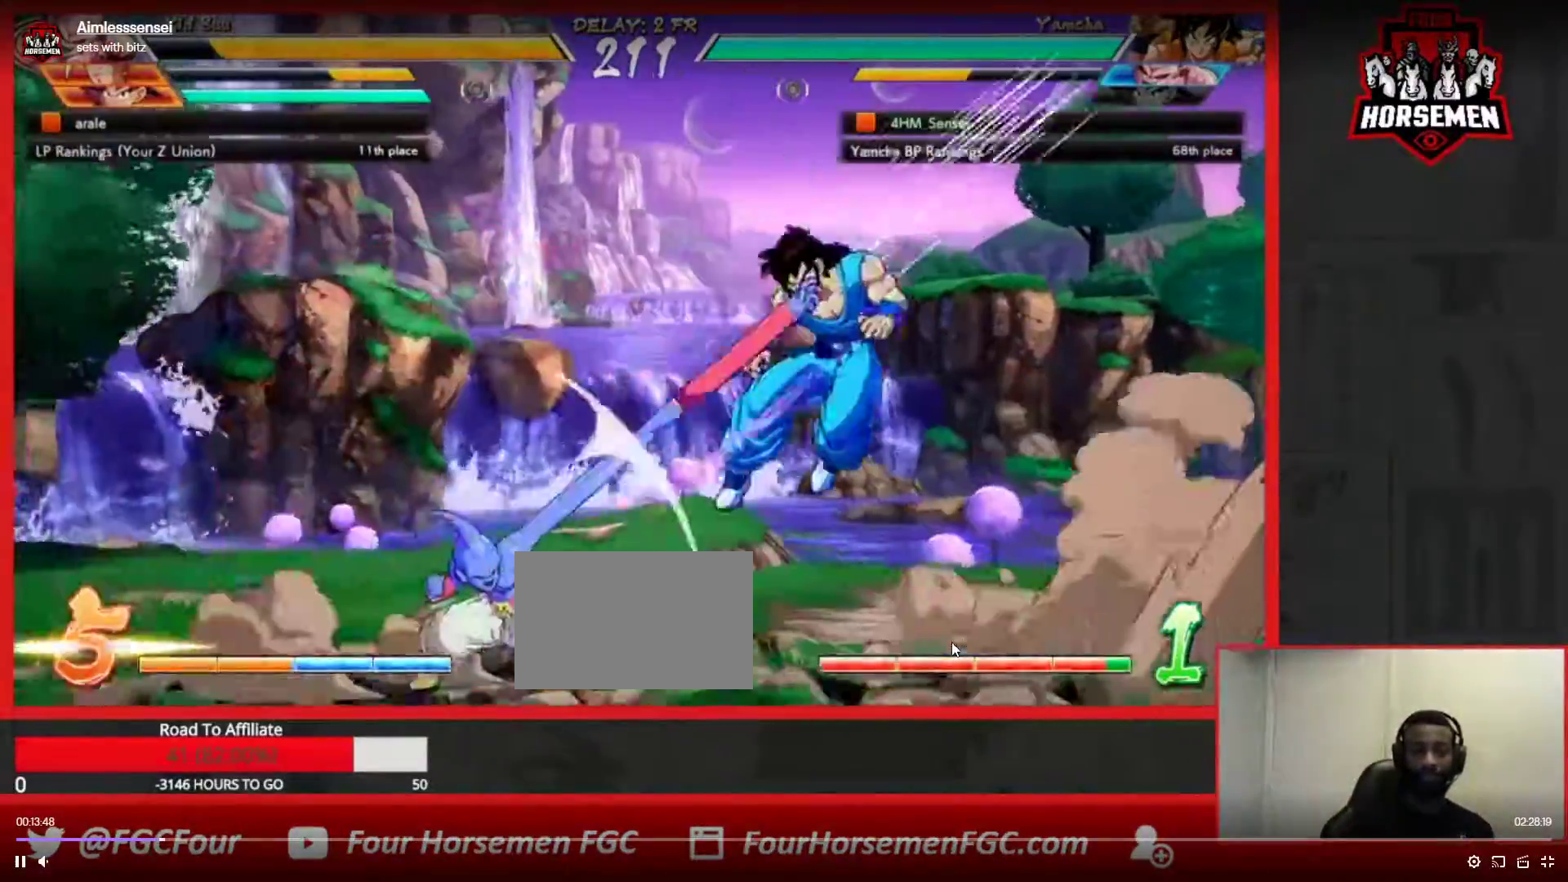
{"buttons": ["SQUARE", "TRIANGLE", "R1"], "left_stick": "down-right", "events": [[50, "SQUARE", "down"], [100, "SQUARE", "up"], [400, "left_stick", "down-right"], [450, "R1", "down"], [450, "TRIANGLE", "down"], [483, "SQUARE", "down"]]}
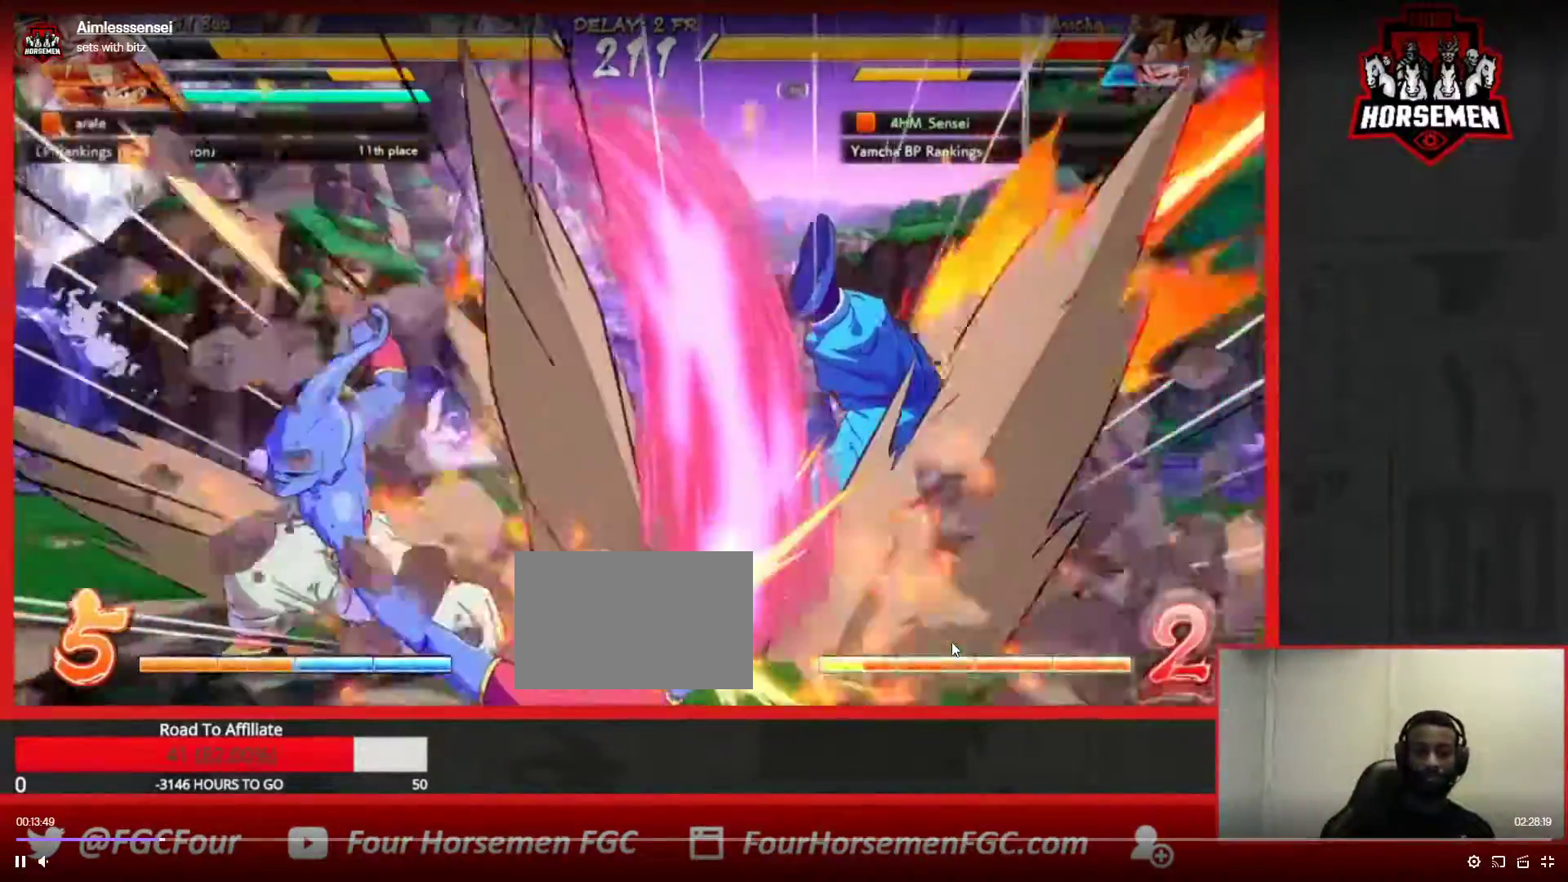
{"buttons": ["SQUARE", "TRIANGLE", "R1"], "left_stick": "down-right", "events": [[283, "R1", "up"], [300, "SQUARE", "up"], [300, "TRIANGLE", "up"], [400, "R1", "down"], [433, "TRIANGLE", "down"], [467, "SQUARE", "down"]]}